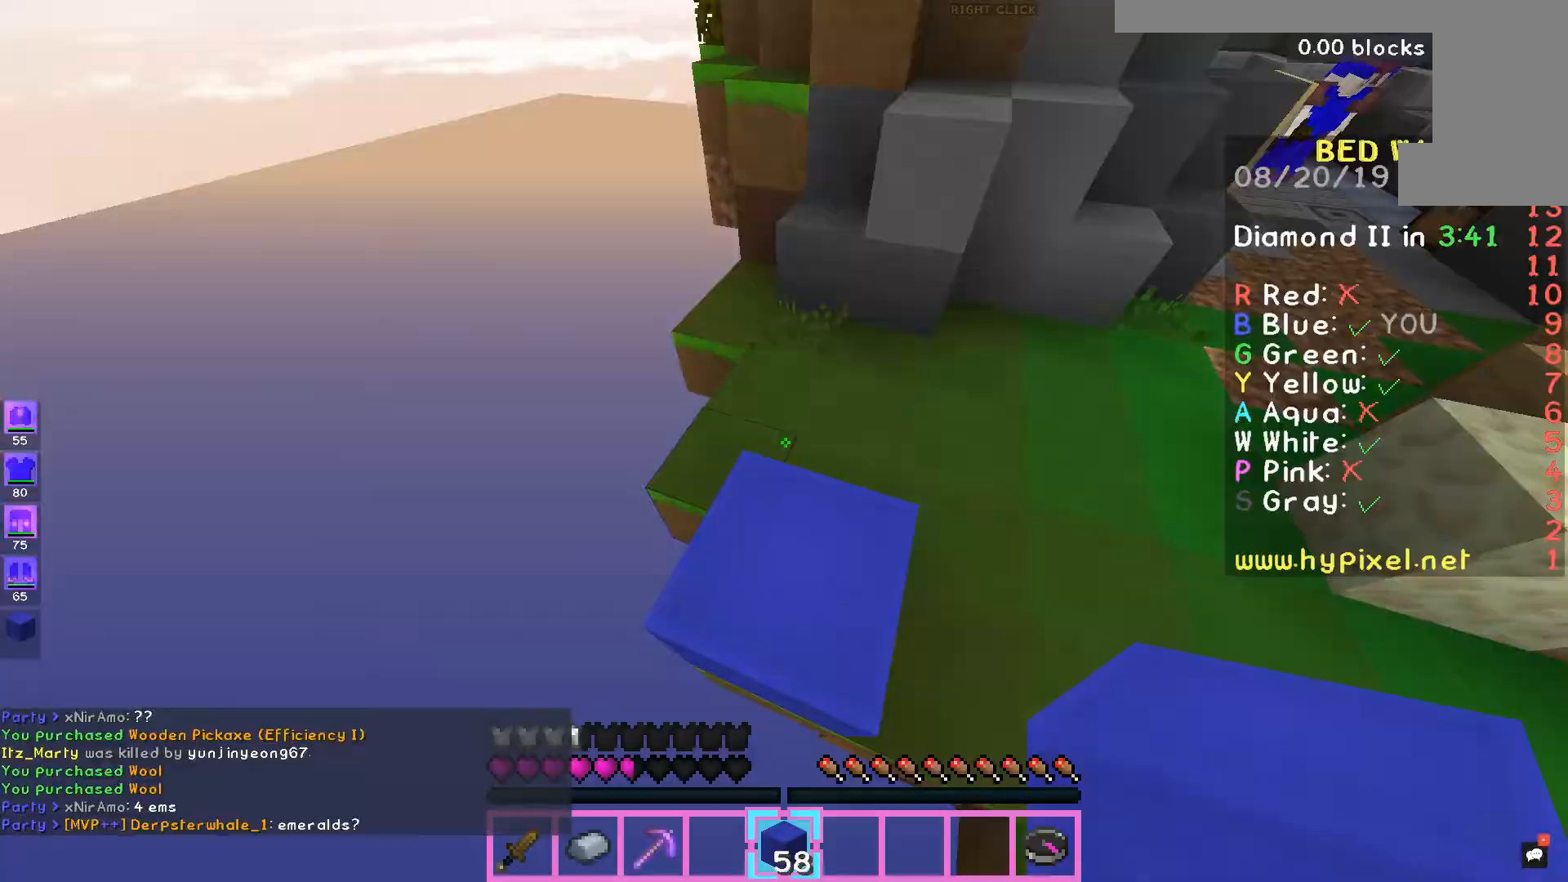
Gameplay with keyboard and mouse; each line is a JSON object with the keys and mouse buttons held at the frame after it. "events" lists presses ("down") and releases ("up") of "a", "d", "s", "space", "w", "mouse_left" and "mouse_right" between this image and that frame as [ms after this image, input, new state], when the widget could be followed in between. "mouse_left", "mouse_right" = the "left", "right" buttons of the "mouse" list. No other keys are recorded. Fast repeated clicks can show as one long hold. Mouse movement is not recorded.
{"keys": [], "mouse": [], "events": []}
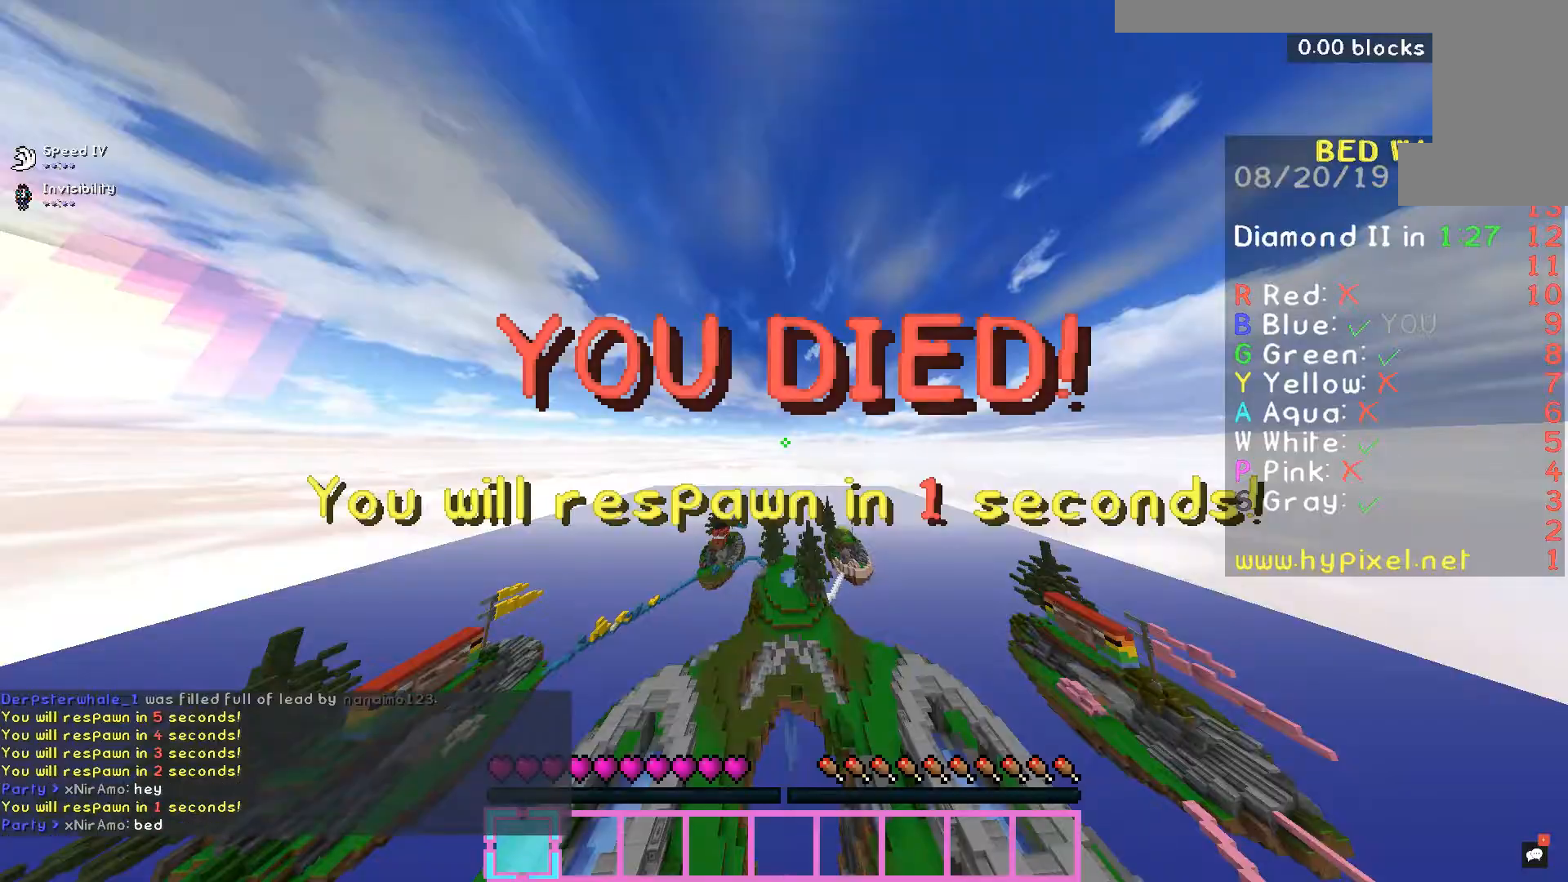
{"keys": [], "mouse": [], "events": []}
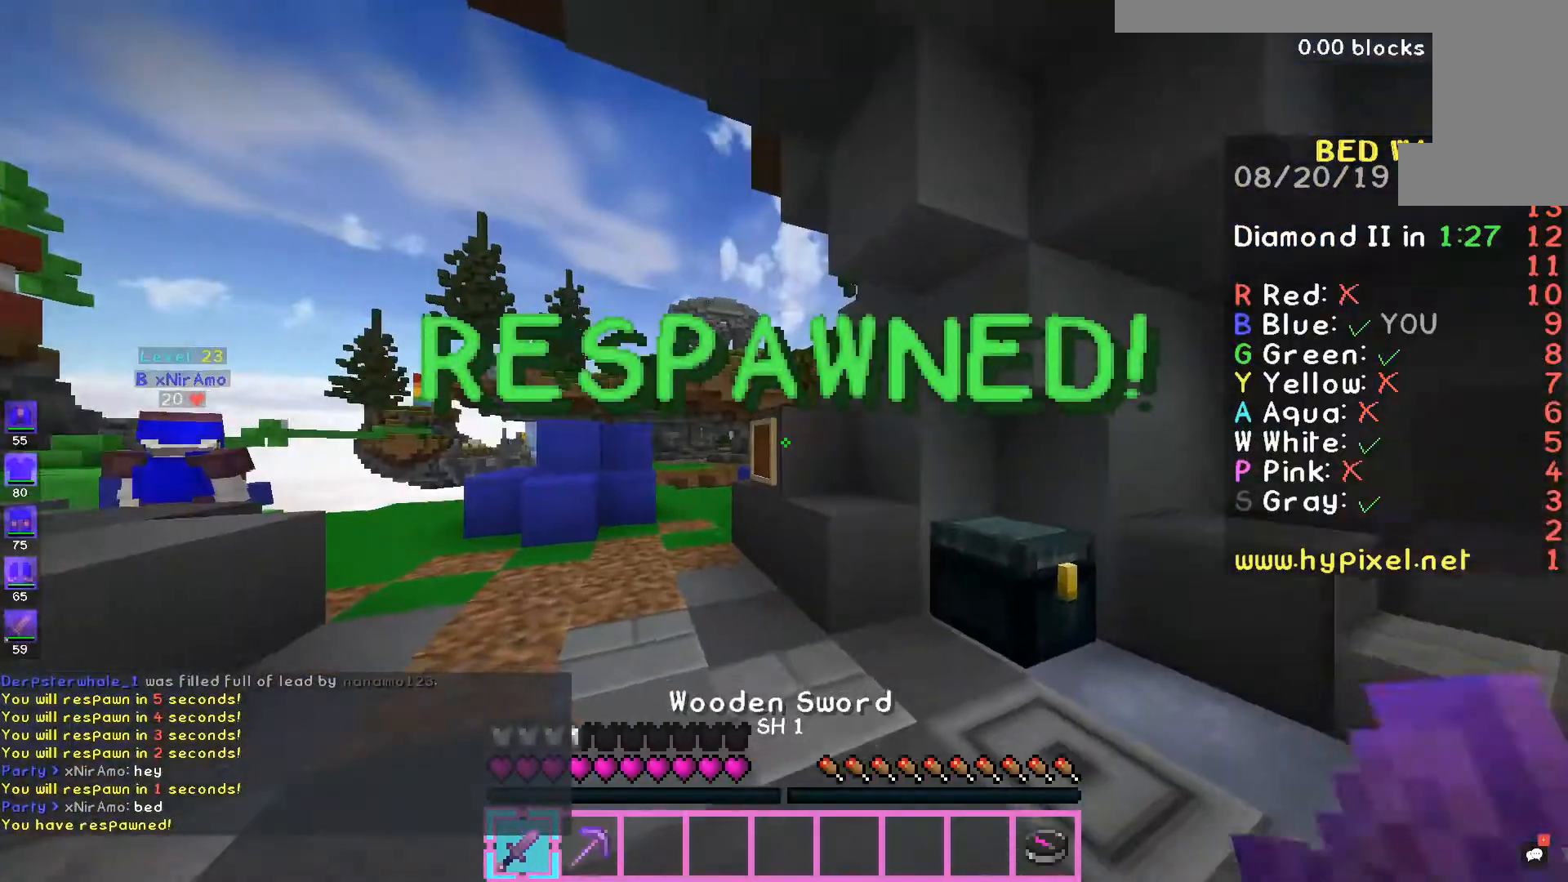
{"keys": ["s"], "mouse": [], "events": [[233, "s", "down"]]}
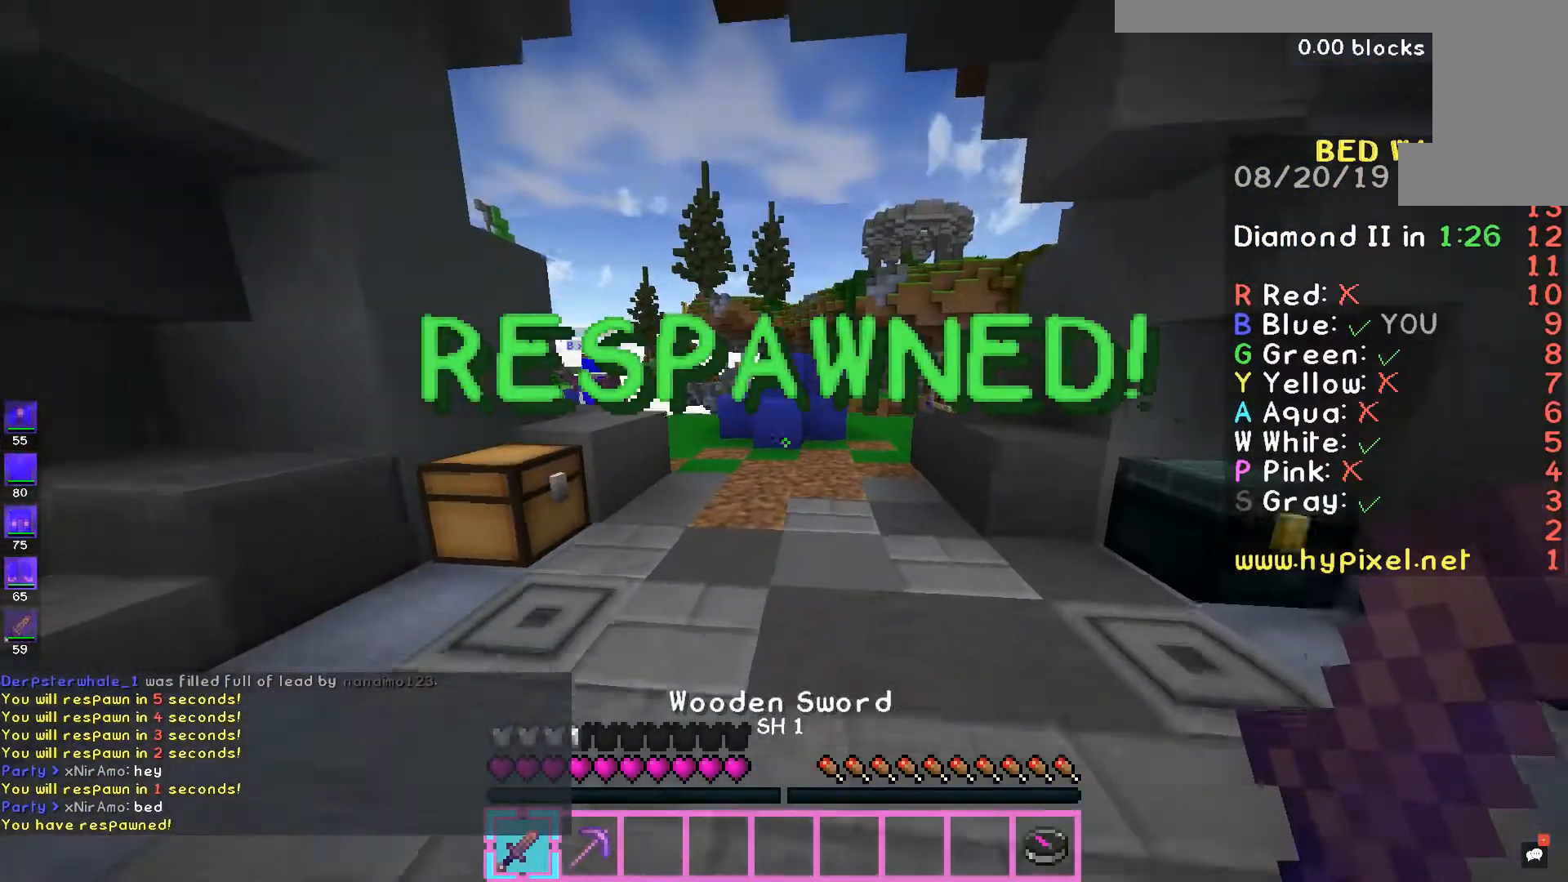
{"keys": ["s"], "mouse": [], "events": [[67, "a", "down"], [200, "s", "up"], [333, "s", "down"], [433, "a", "up"]]}
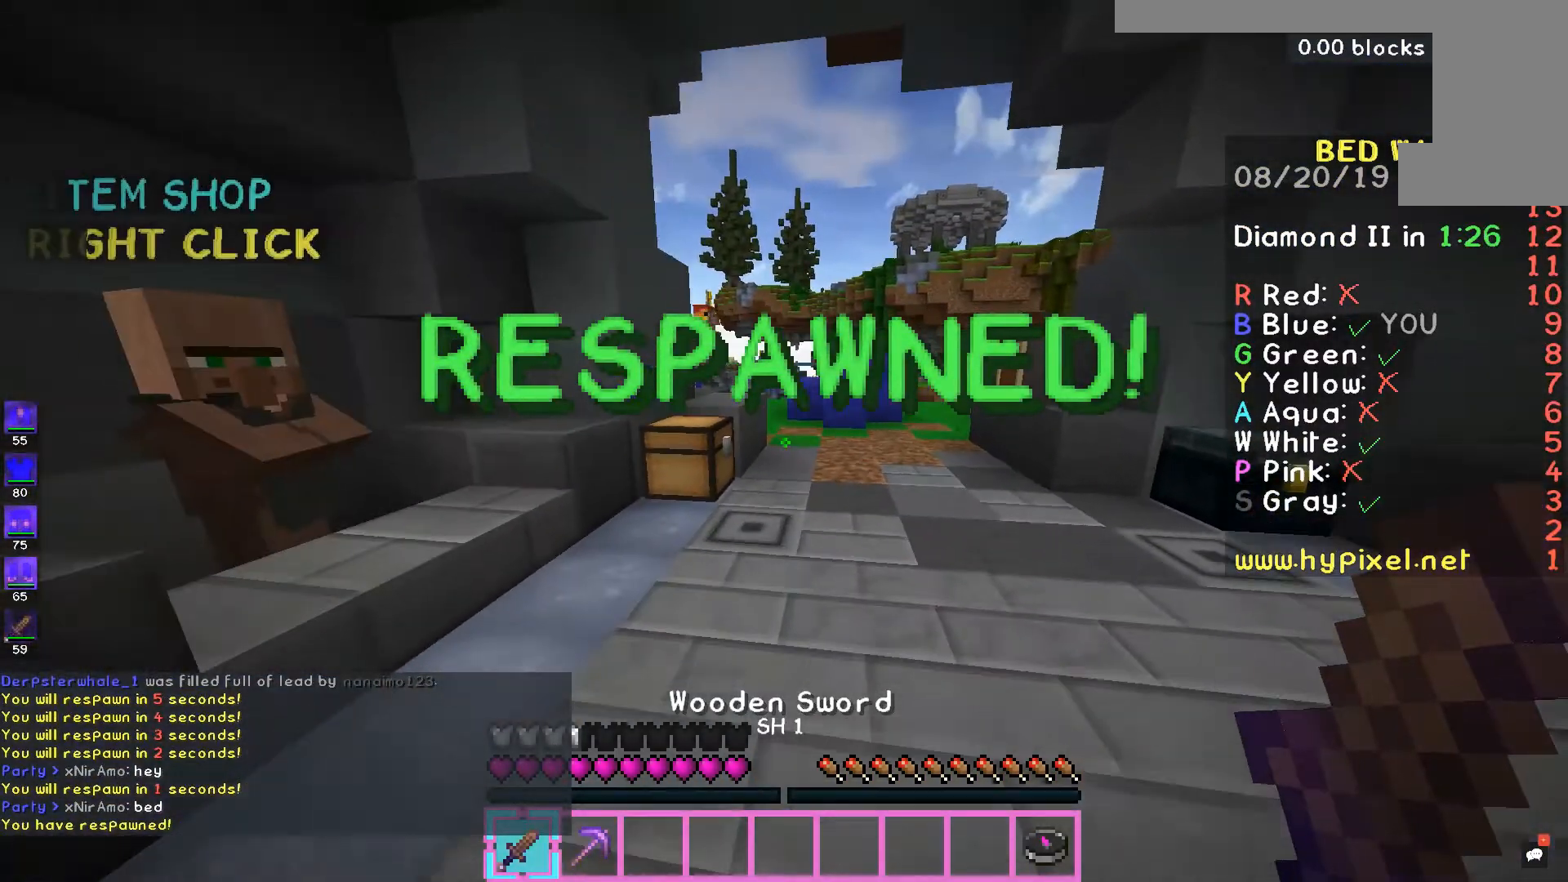
{"keys": [], "mouse": [], "events": [[333, "s", "up"]]}
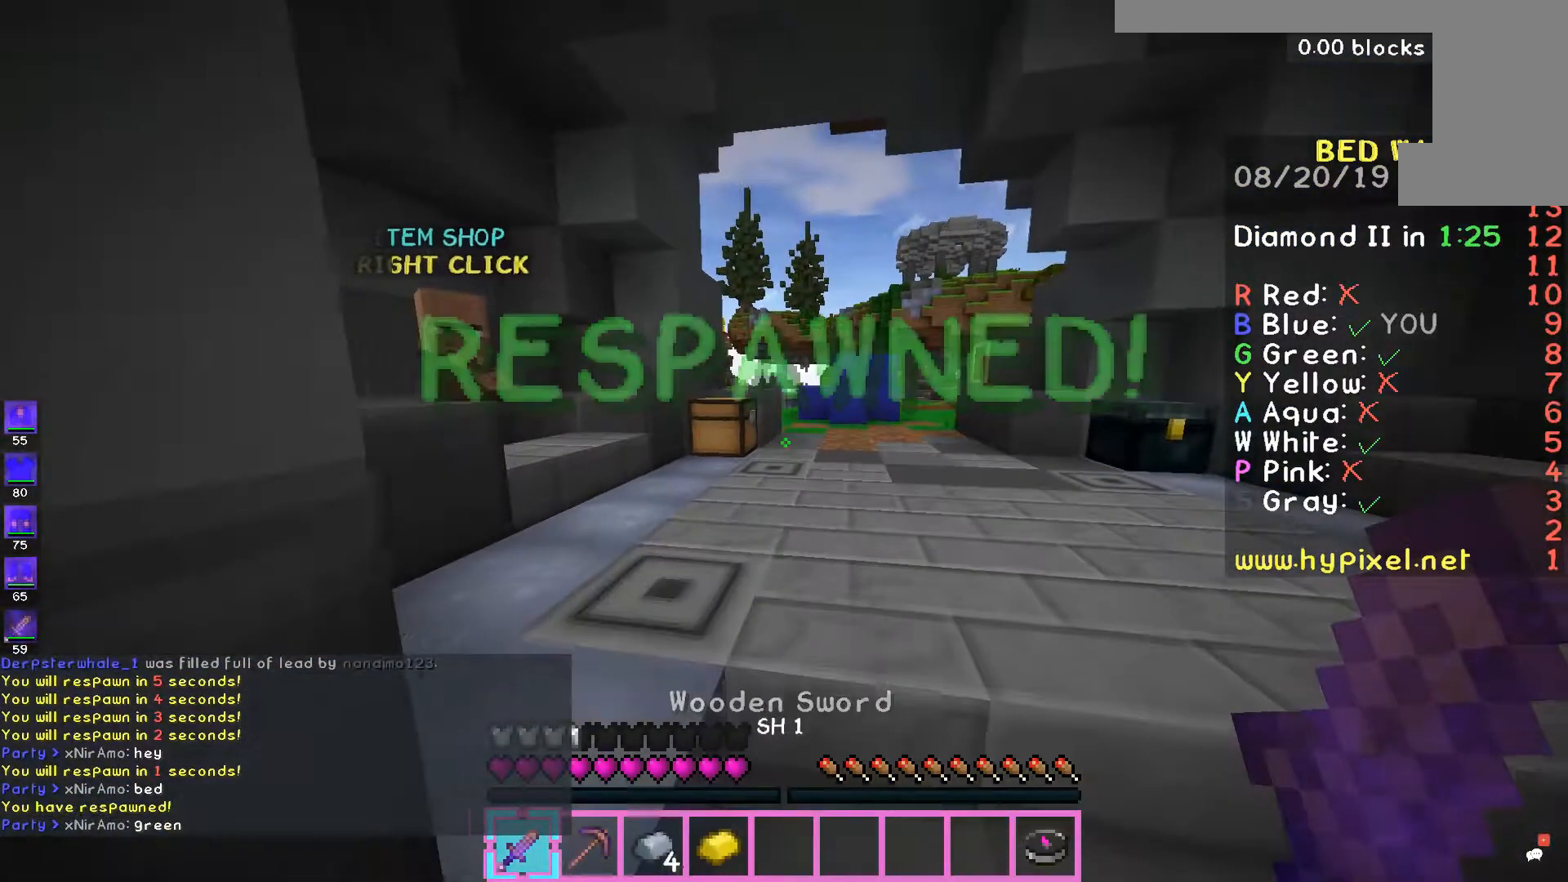
{"keys": ["w"], "mouse": [], "events": [[133, "a", "down"], [133, "w", "down"], [267, "a", "up"]]}
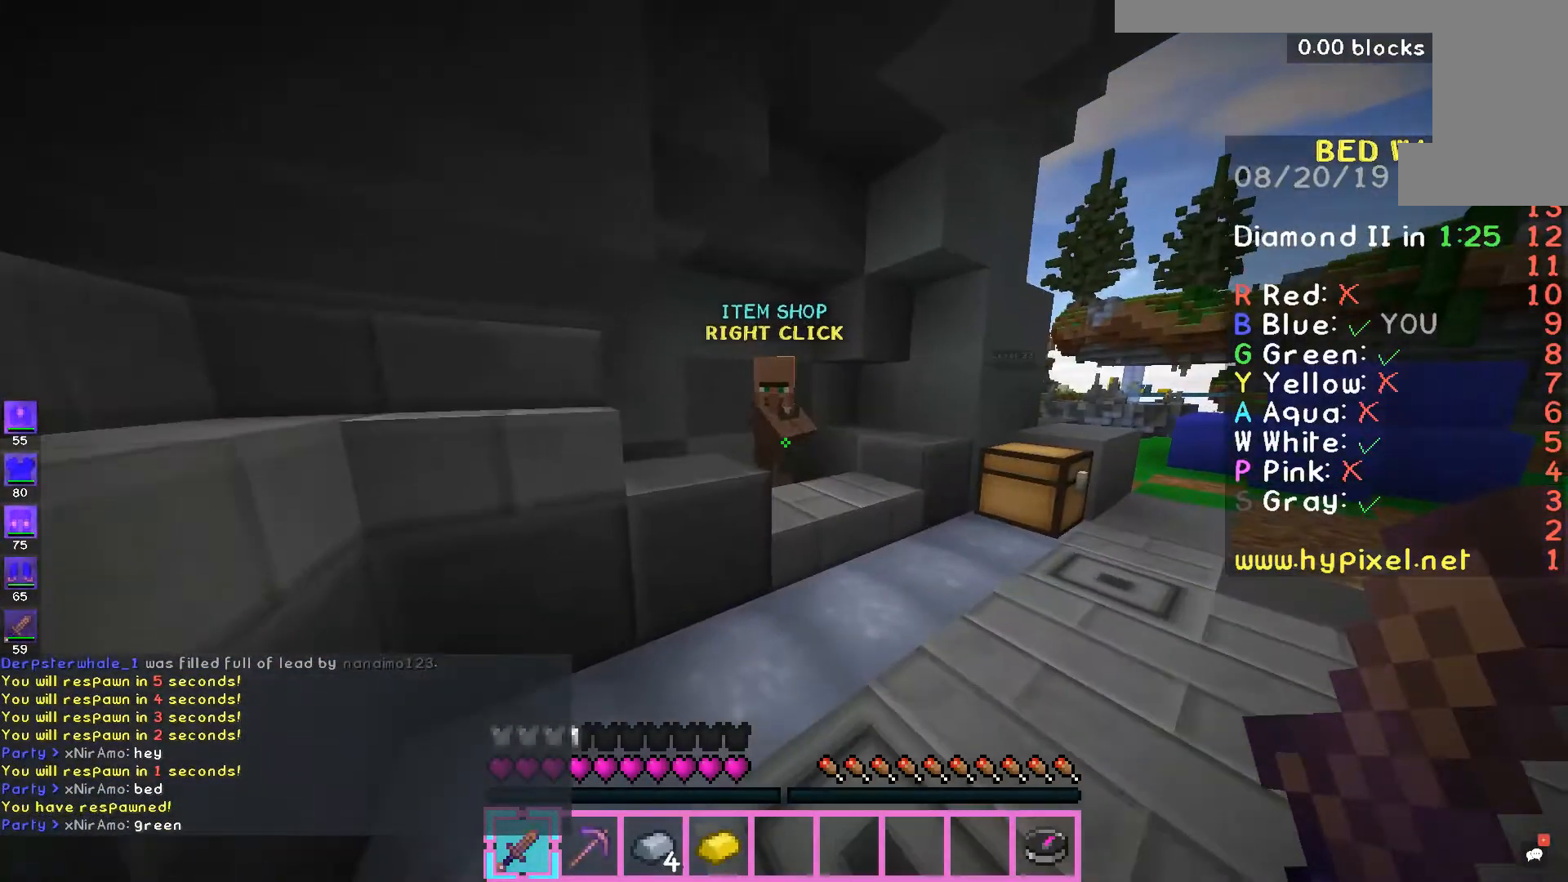
{"keys": [], "mouse": [], "events": [[267, "mouse_right", "down"], [367, "mouse_right", "up"], [367, "w", "up"]]}
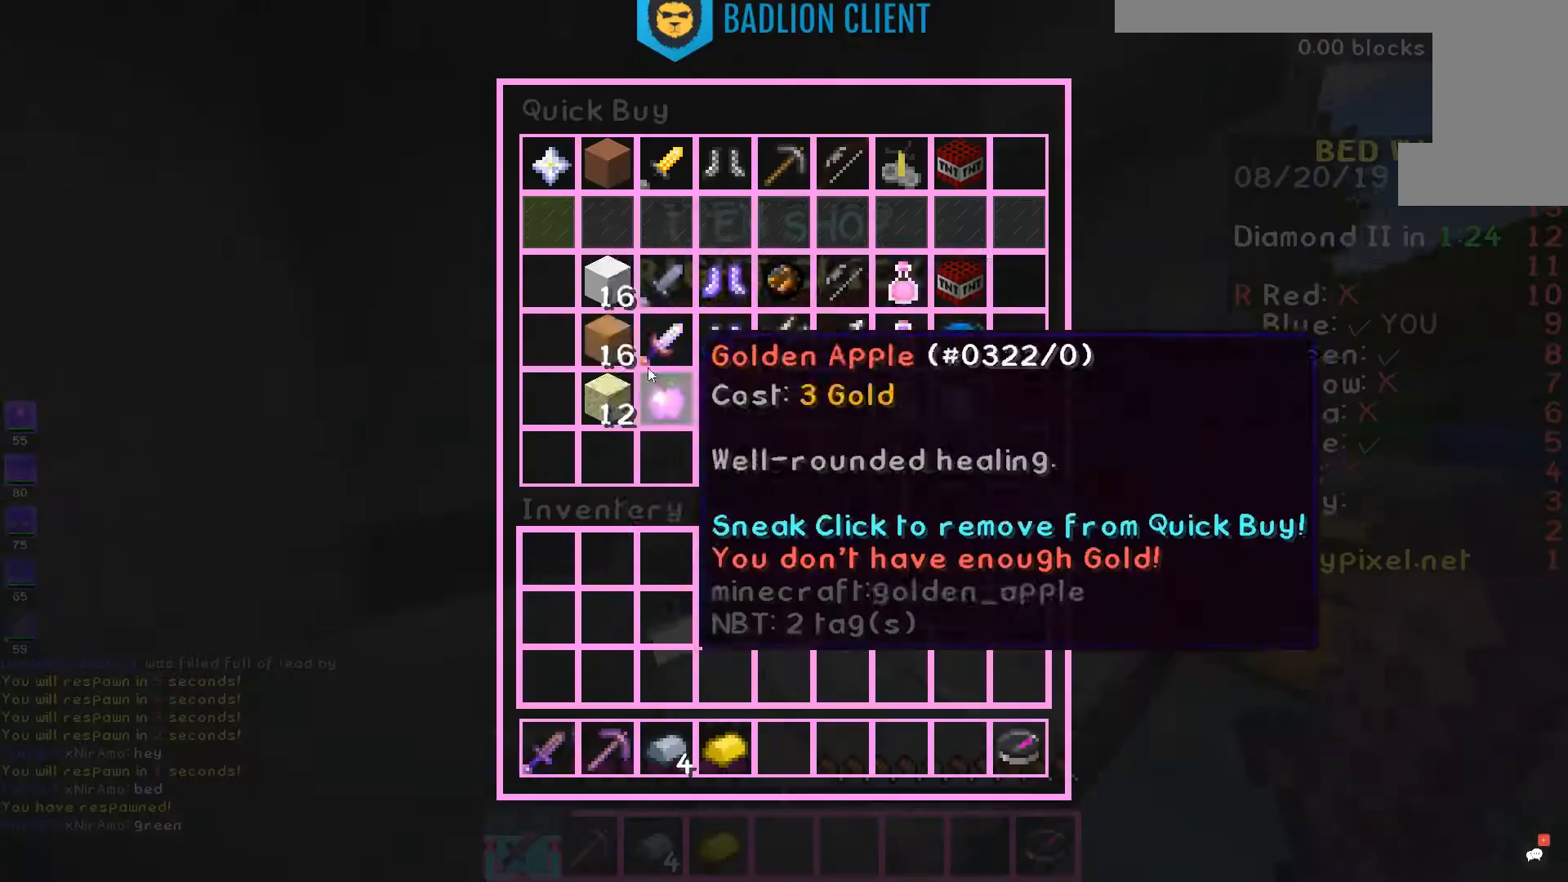
{"keys": [], "mouse": [], "events": []}
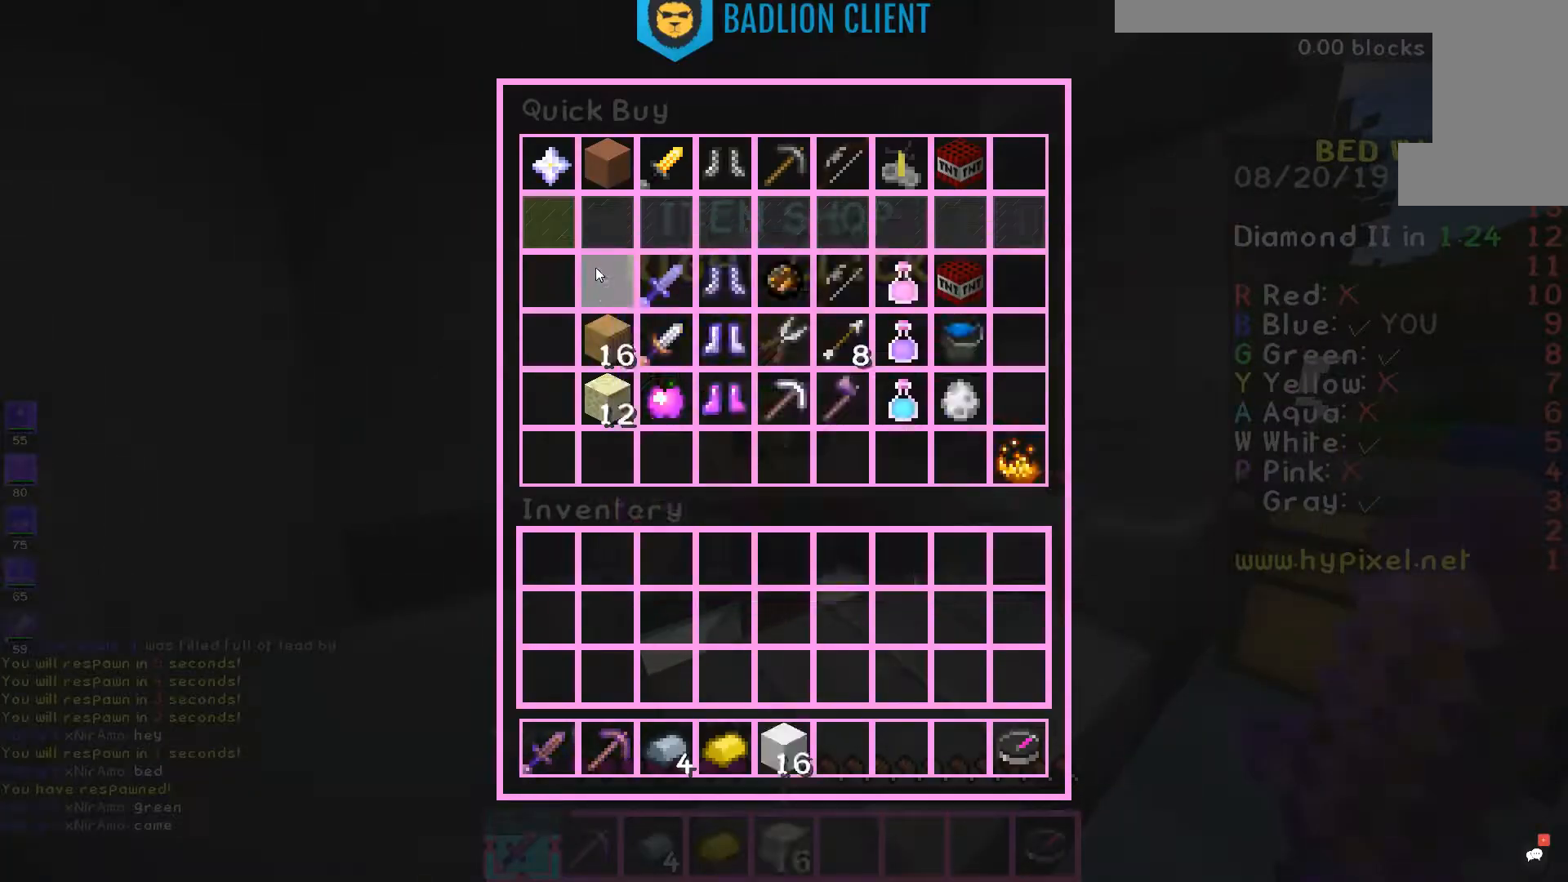
{"keys": ["w"], "mouse": [], "events": [[200, "w", "down"]]}
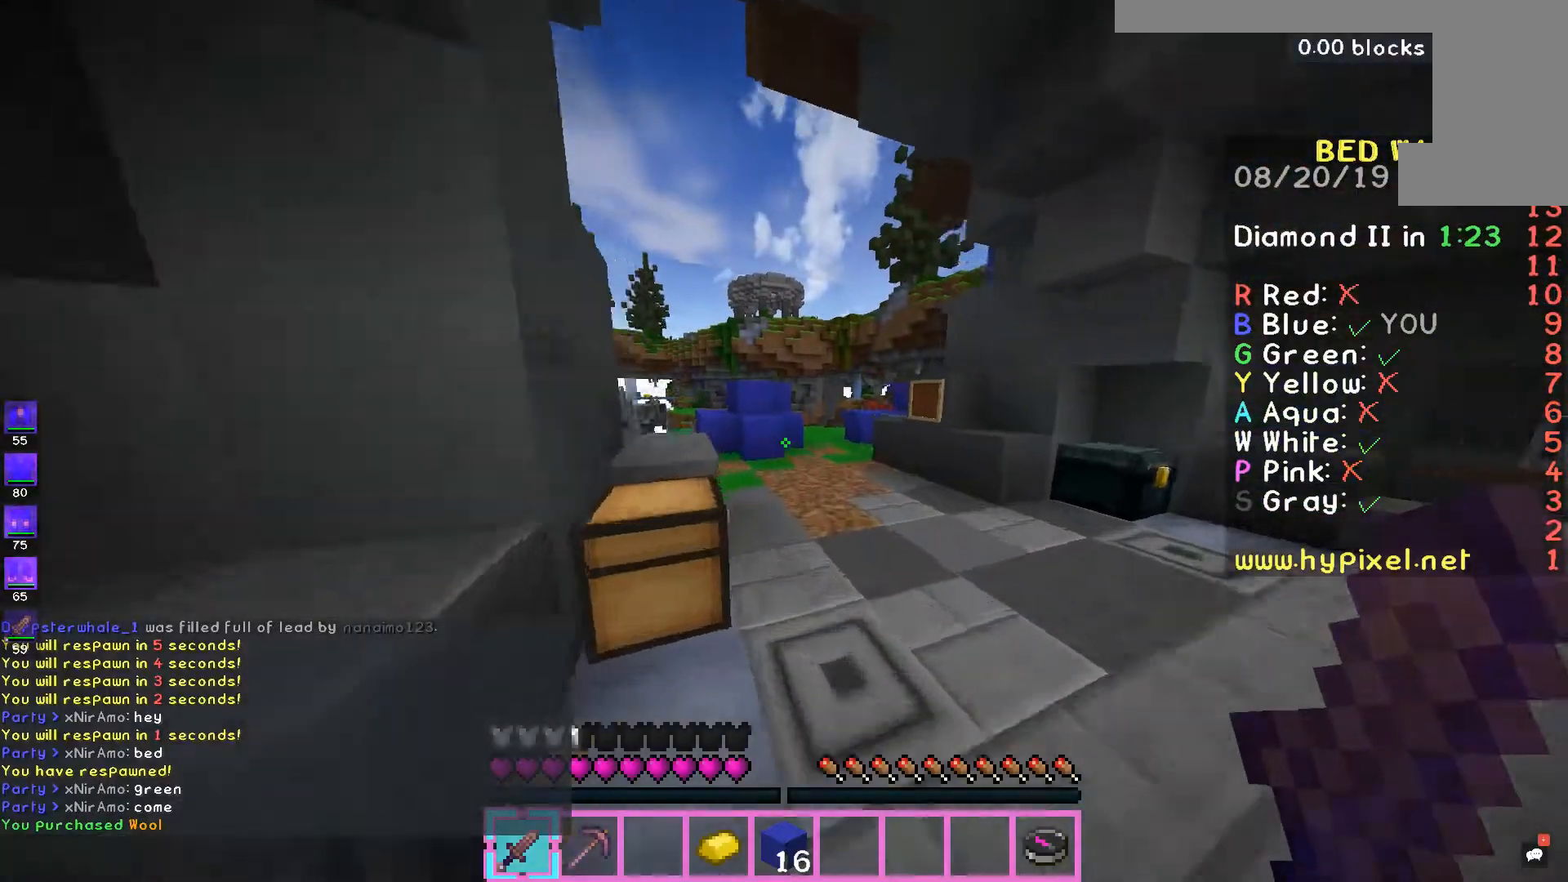
{"keys": ["d", "space", "w"], "mouse": [], "events": [[33, "space", "down"], [133, "d", "down"]]}
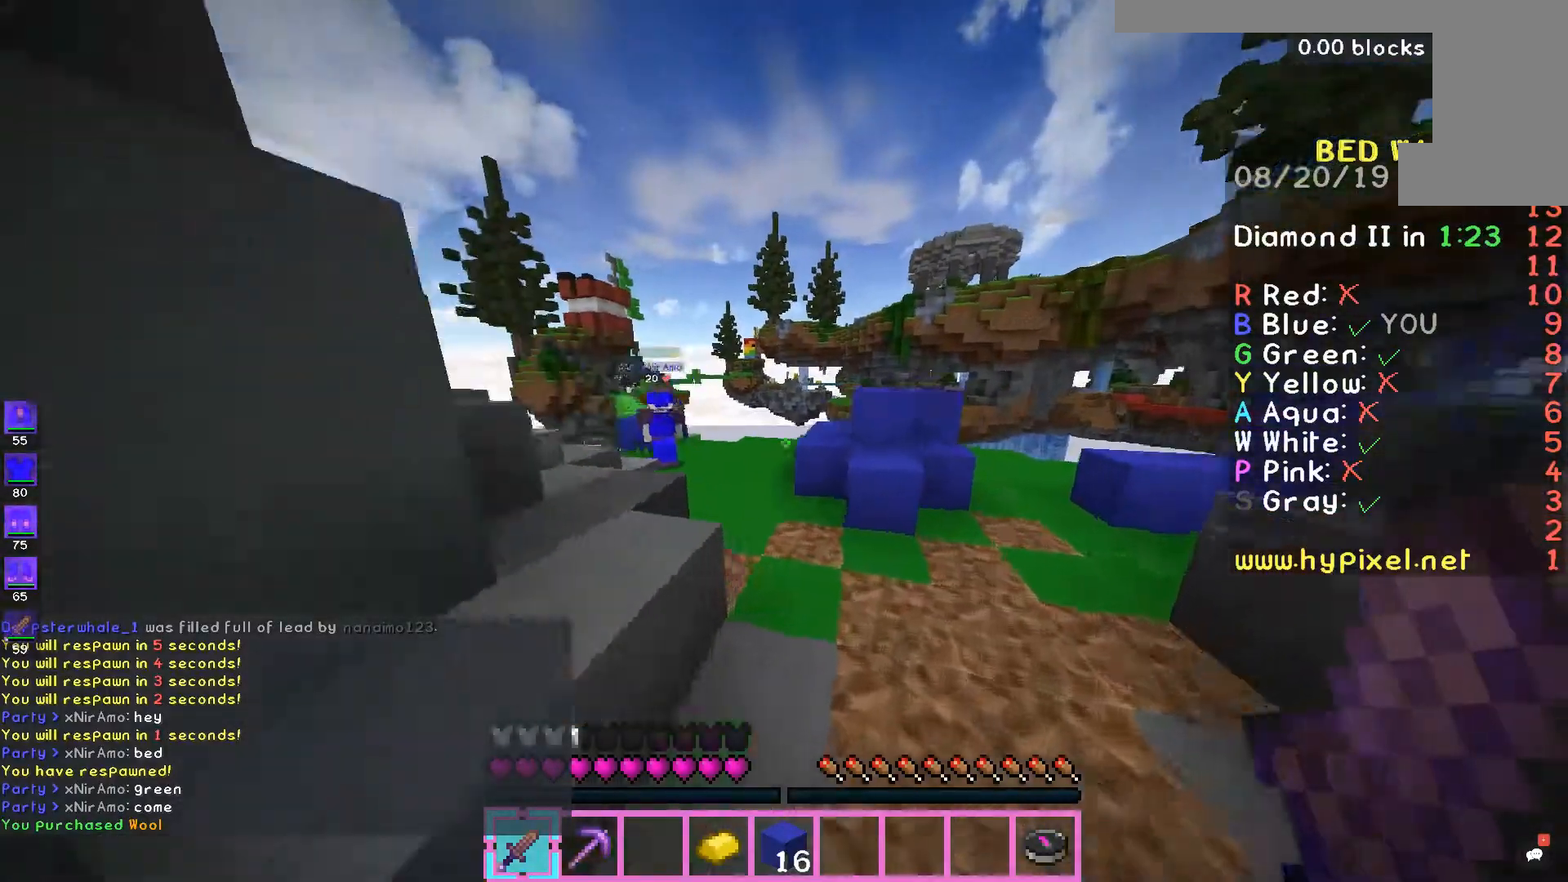
{"keys": ["a", "d", "w"], "mouse": [], "events": [[467, "a", "down"], [467, "space", "up"]]}
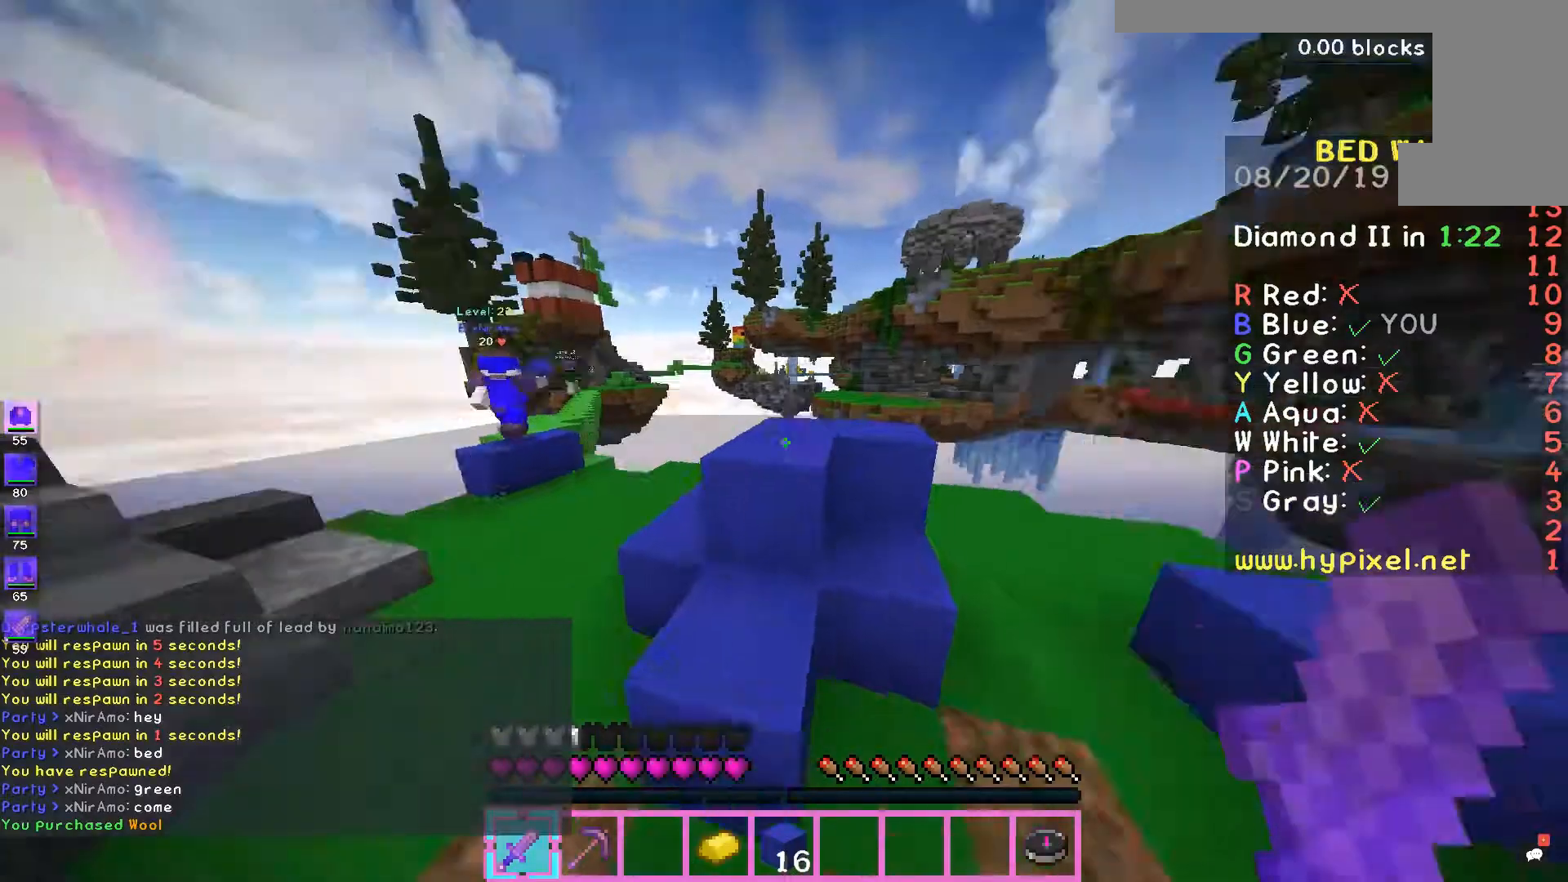
{"keys": ["d", "w"], "mouse": [], "events": [[67, "d", "up"], [233, "a", "up"], [267, "d", "down"]]}
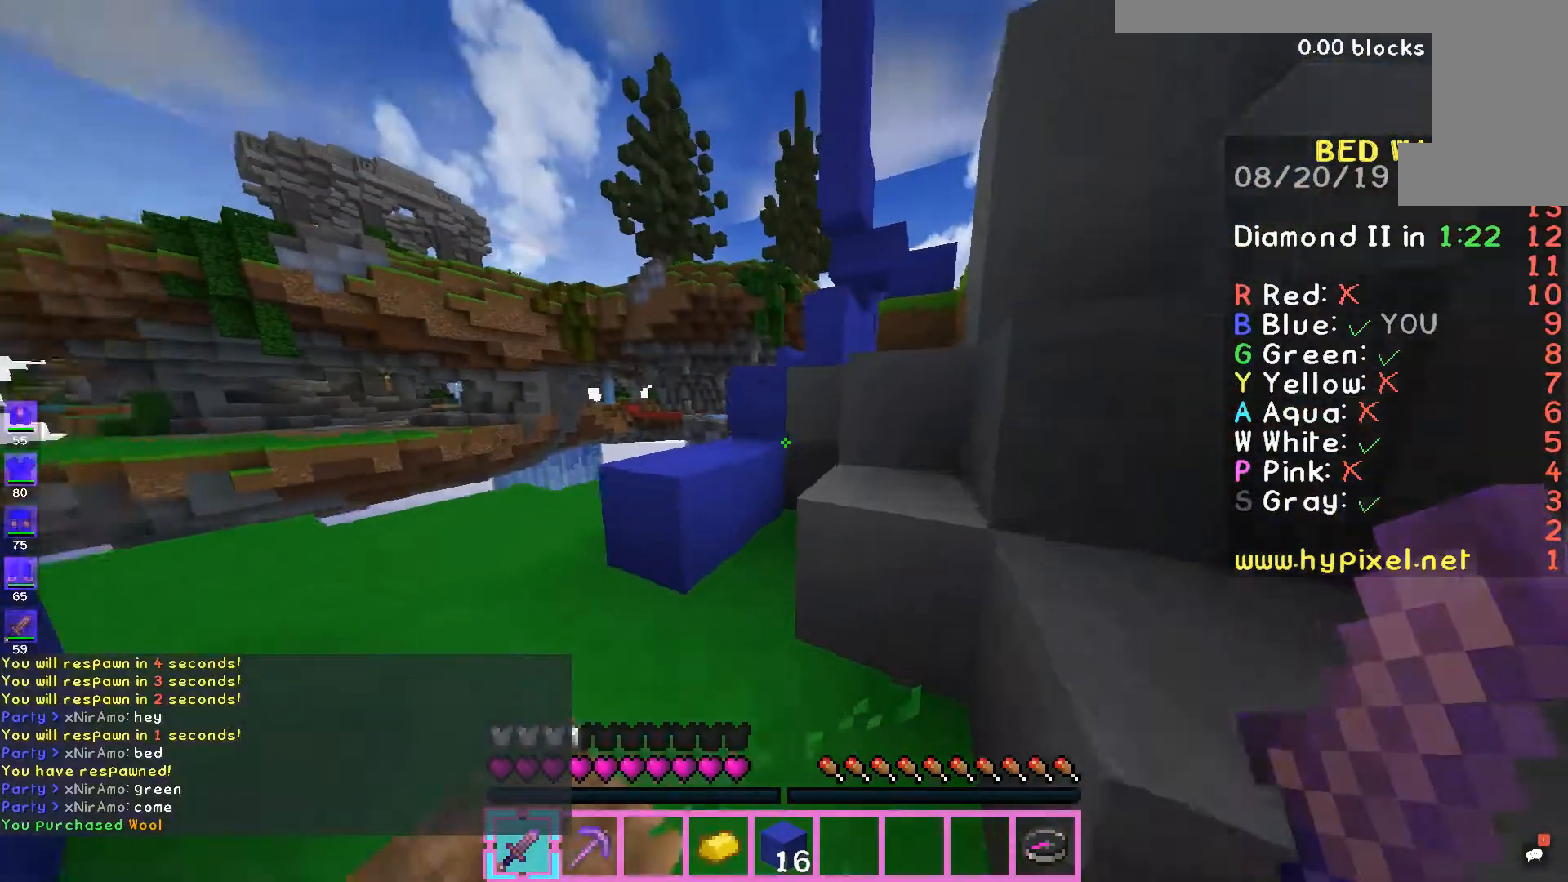
{"keys": ["d", "w"], "mouse": [], "events": [[33, "a", "down"], [67, "d", "up"], [200, "space", "down"], [333, "a", "up"], [333, "d", "down"], [500, "space", "up"]]}
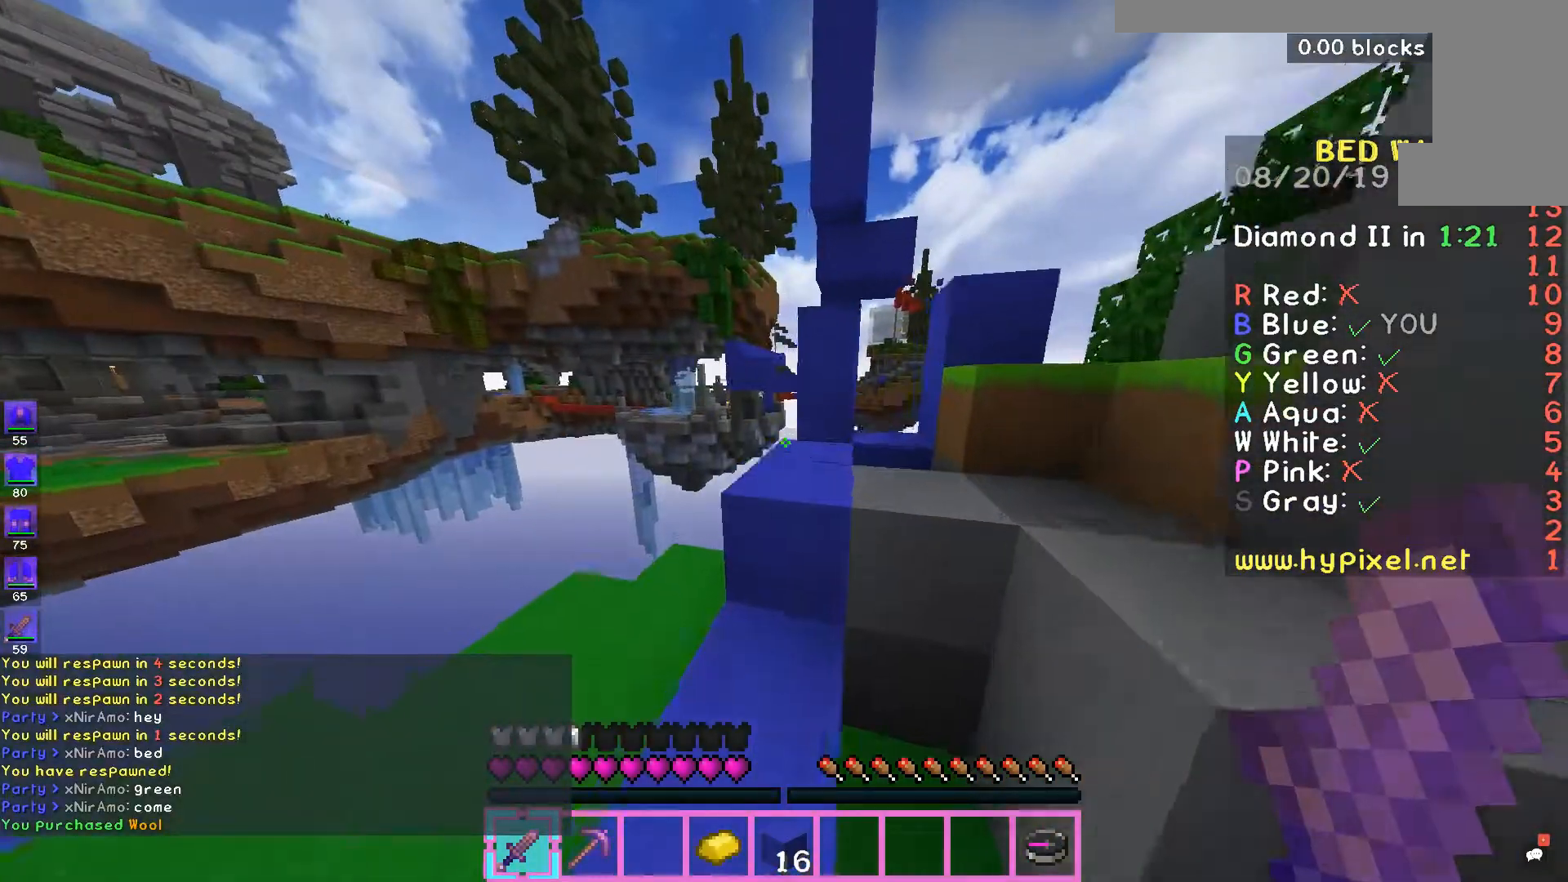
{"keys": ["w"], "mouse": [], "events": [[67, "d", "up"], [100, "w", "up"], [167, "space", "down"], [167, "w", "down"], [233, "d", "down"], [367, "space", "up"], [400, "d", "up"], [400, "w", "up"], [500, "w", "down"]]}
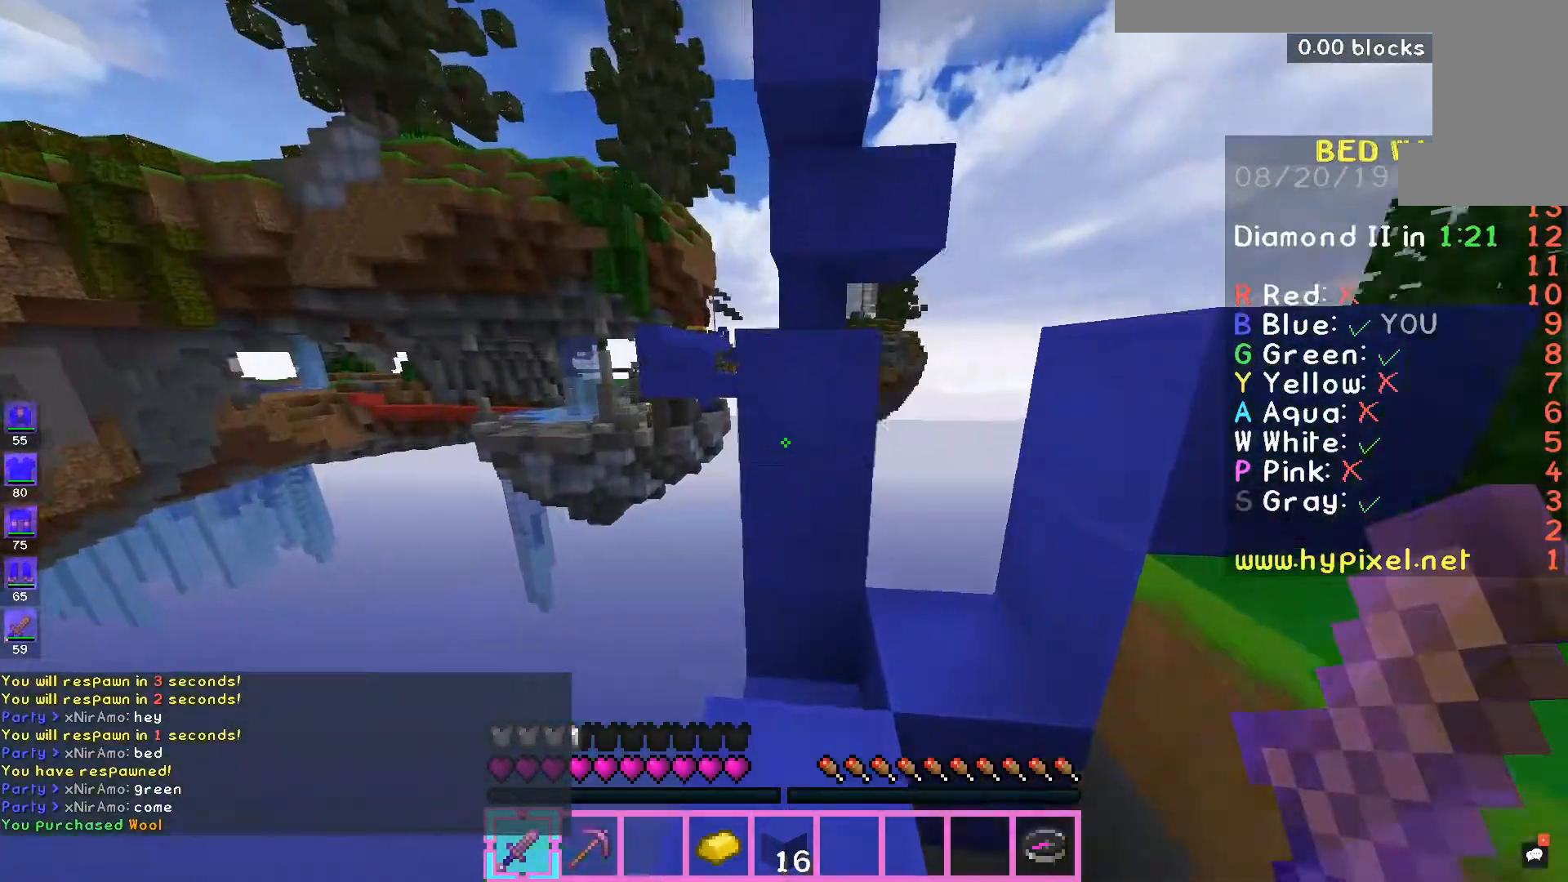
{"keys": ["space"], "mouse": [], "events": [[133, "w", "up"], [267, "space", "down"]]}
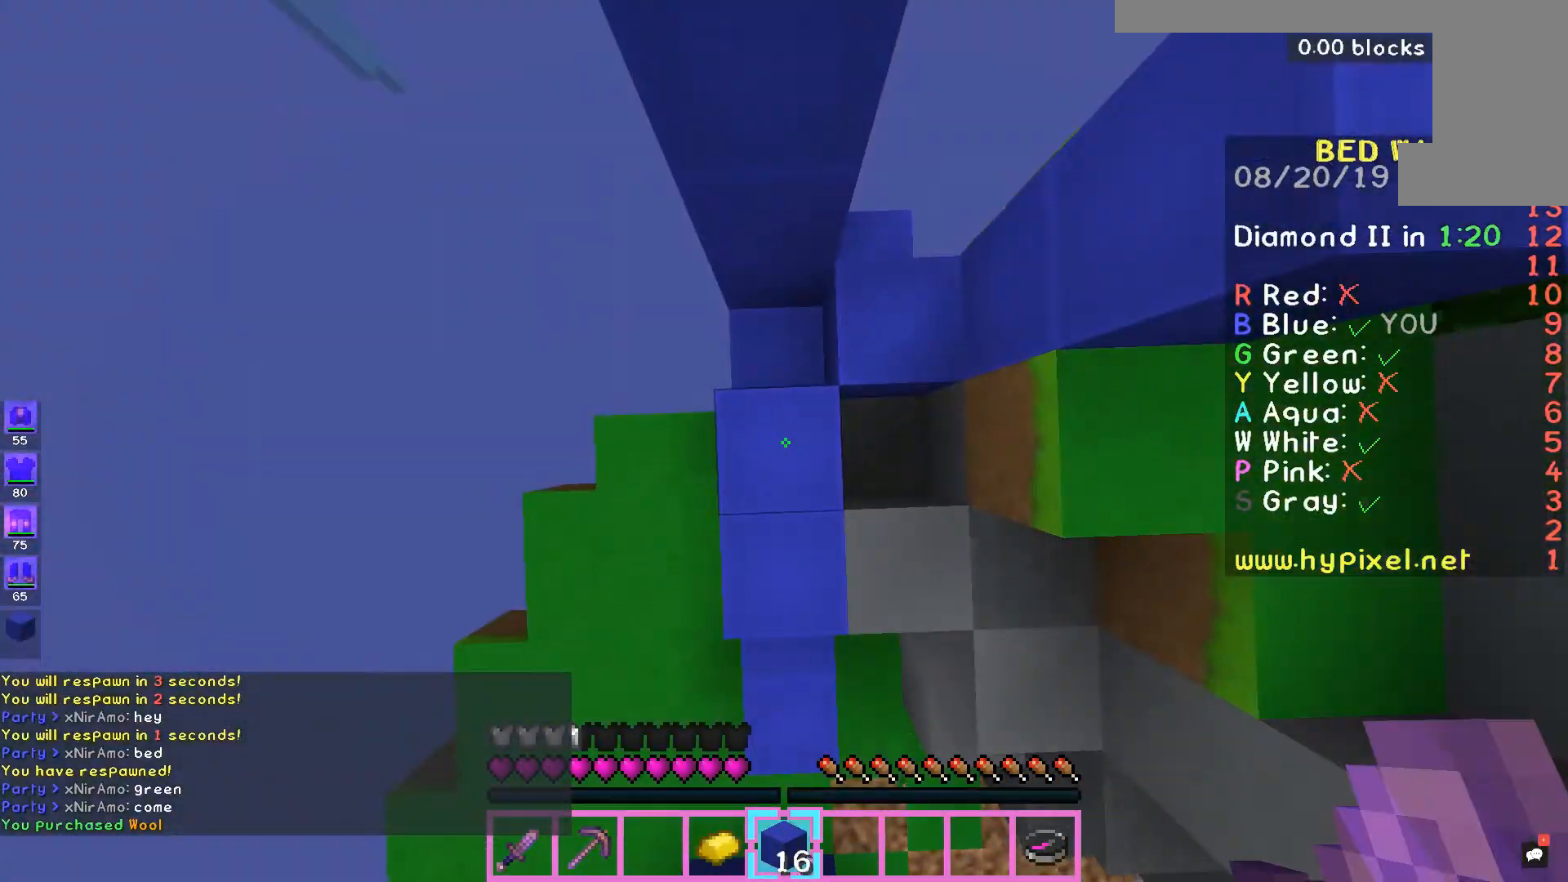
{"keys": ["space"], "mouse": ["right"], "events": [[33, "mouse_right", "down"], [67, "mouse_right", "up"], [467, "mouse_right", "down"]]}
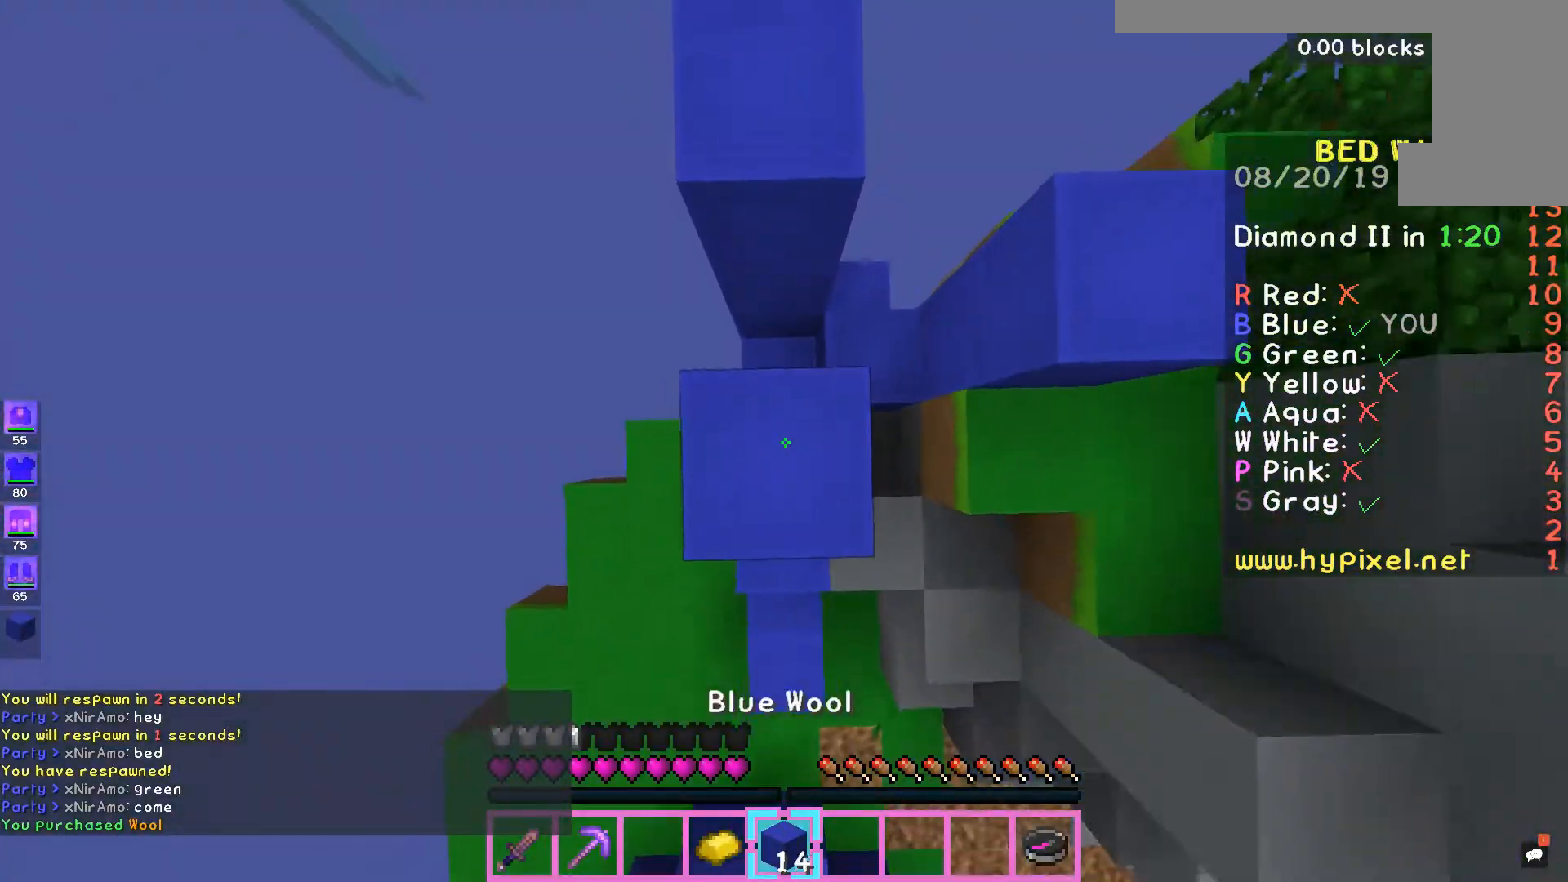
{"keys": [], "mouse": [], "events": [[33, "mouse_right", "up"], [100, "space", "up"], [167, "w", "down"], [200, "space", "down"], [400, "space", "up"], [400, "w", "up"]]}
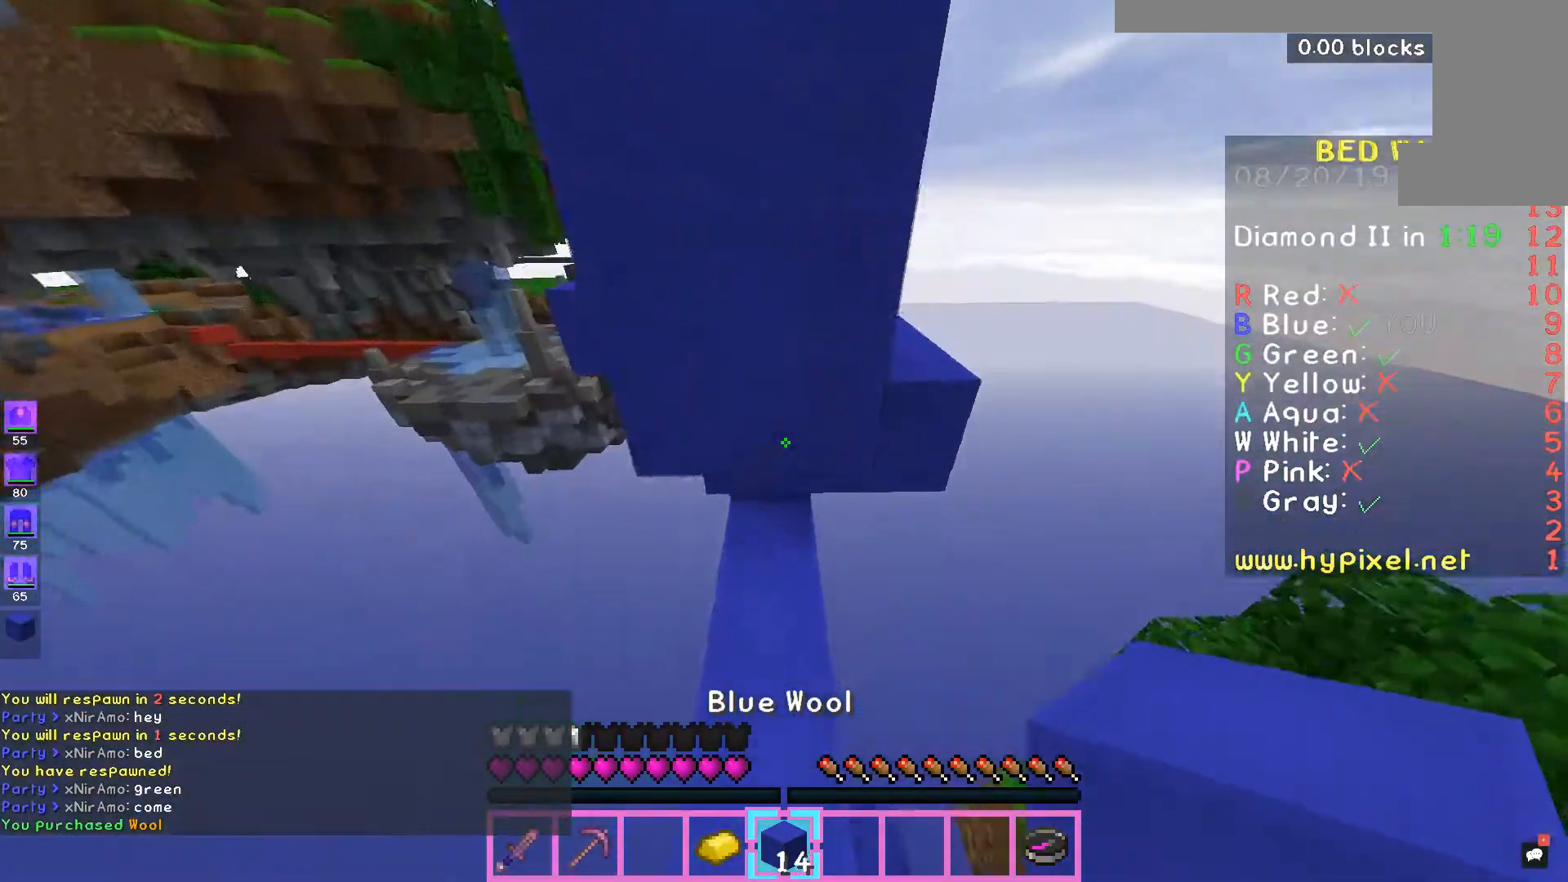
{"keys": ["d"], "mouse": [], "events": [[333, "d", "down"]]}
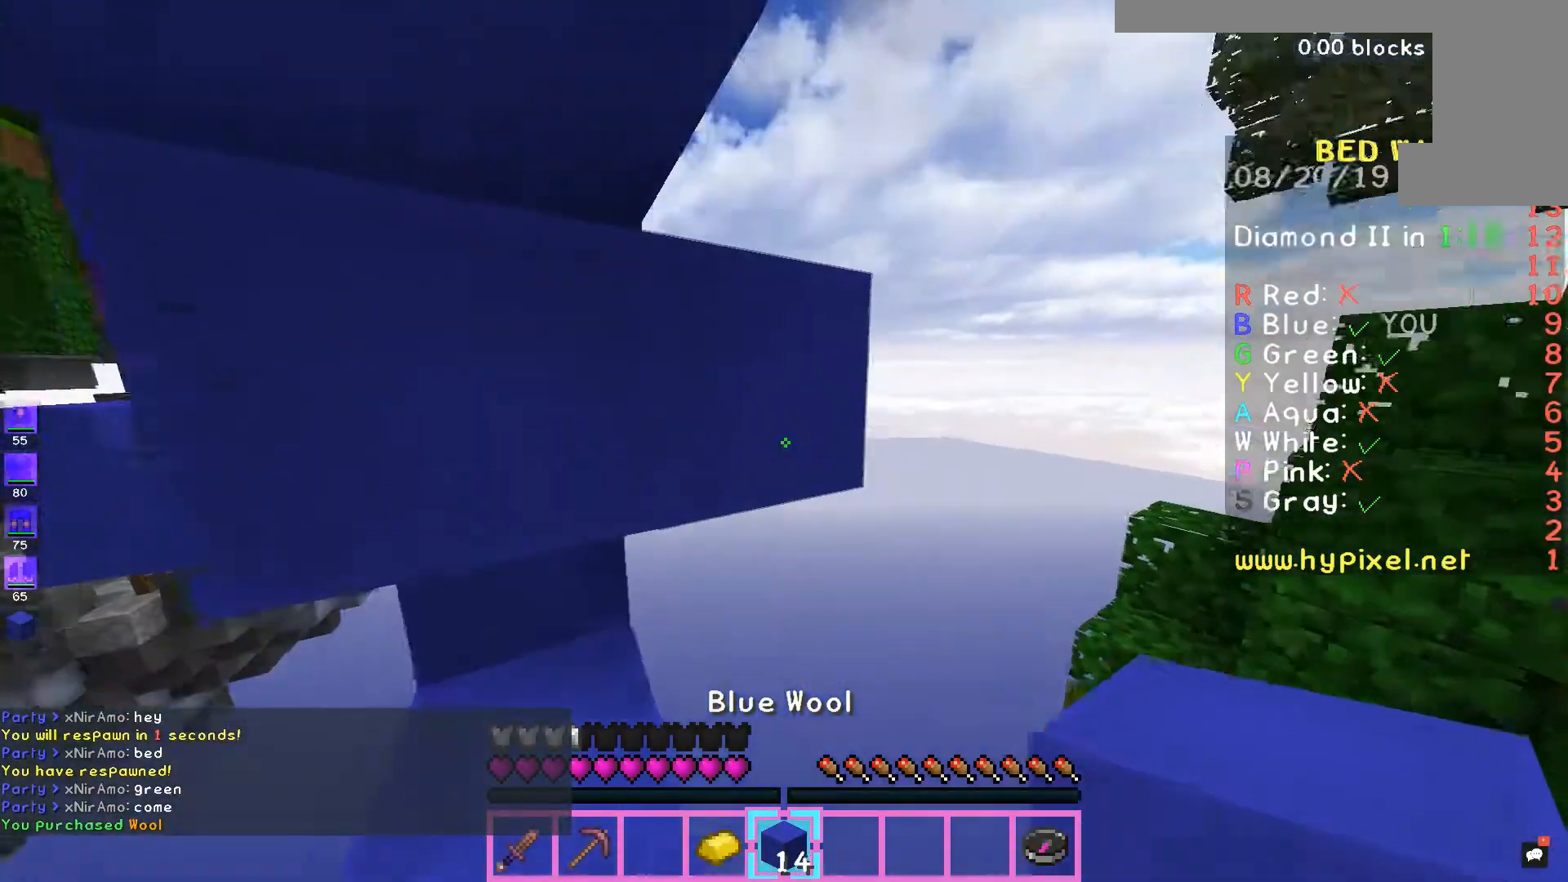
{"keys": ["a", "s", "space"], "mouse": [], "events": [[33, "s", "down"], [67, "mouse_right", "down"], [133, "mouse_right", "up"], [367, "a", "down"], [367, "space", "down"], [400, "d", "up"]]}
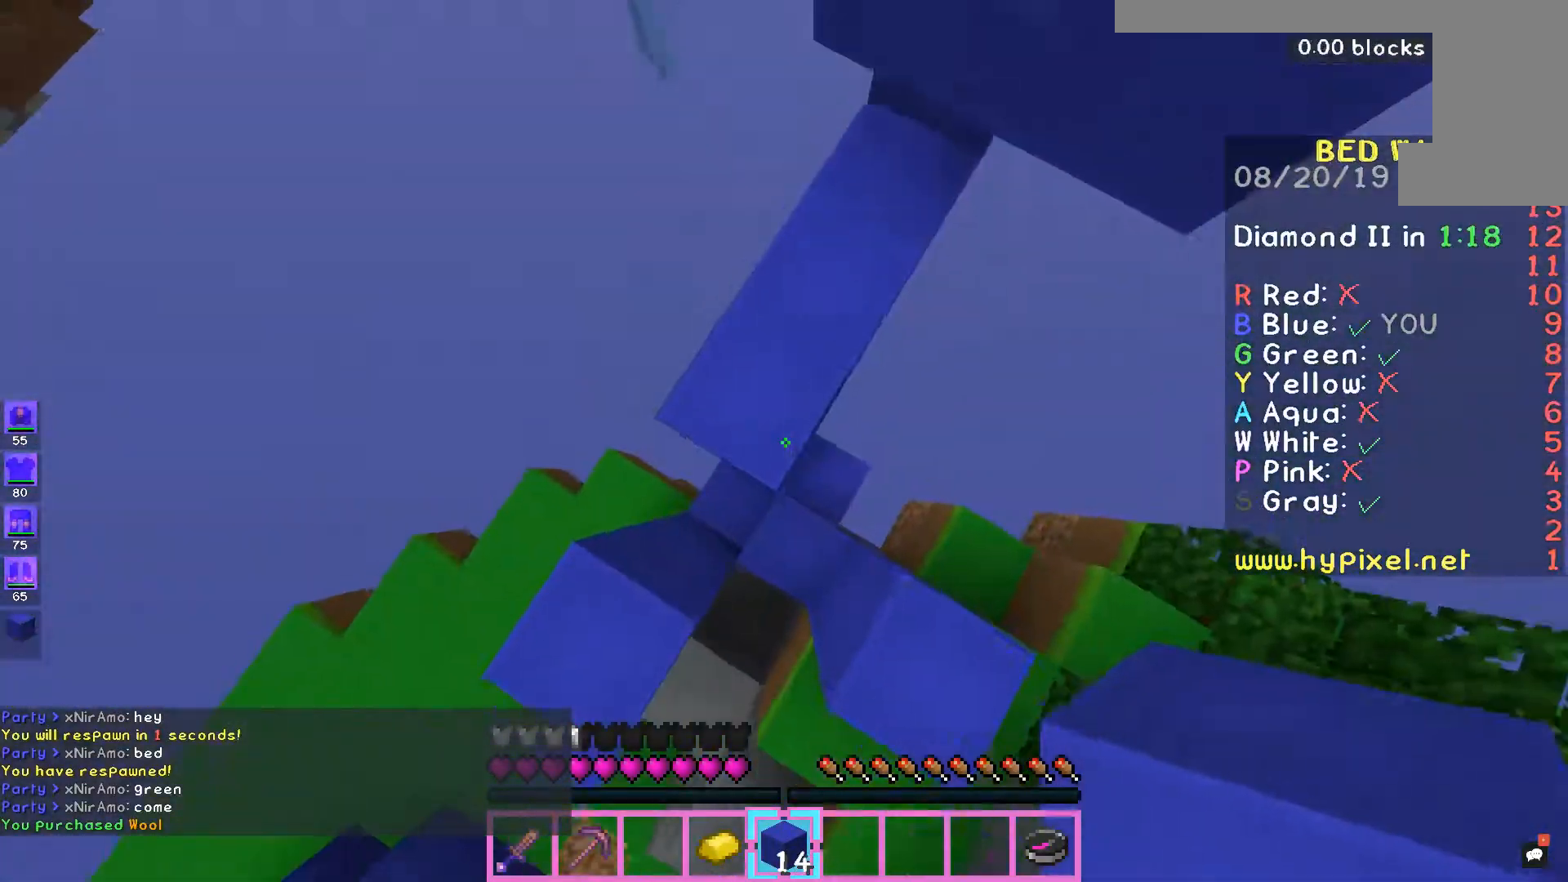
{"keys": ["d", "space"], "mouse": [], "events": [[33, "mouse_right", "down"], [67, "d", "down"], [67, "mouse_right", "up"], [67, "s", "up"], [133, "a", "up"]]}
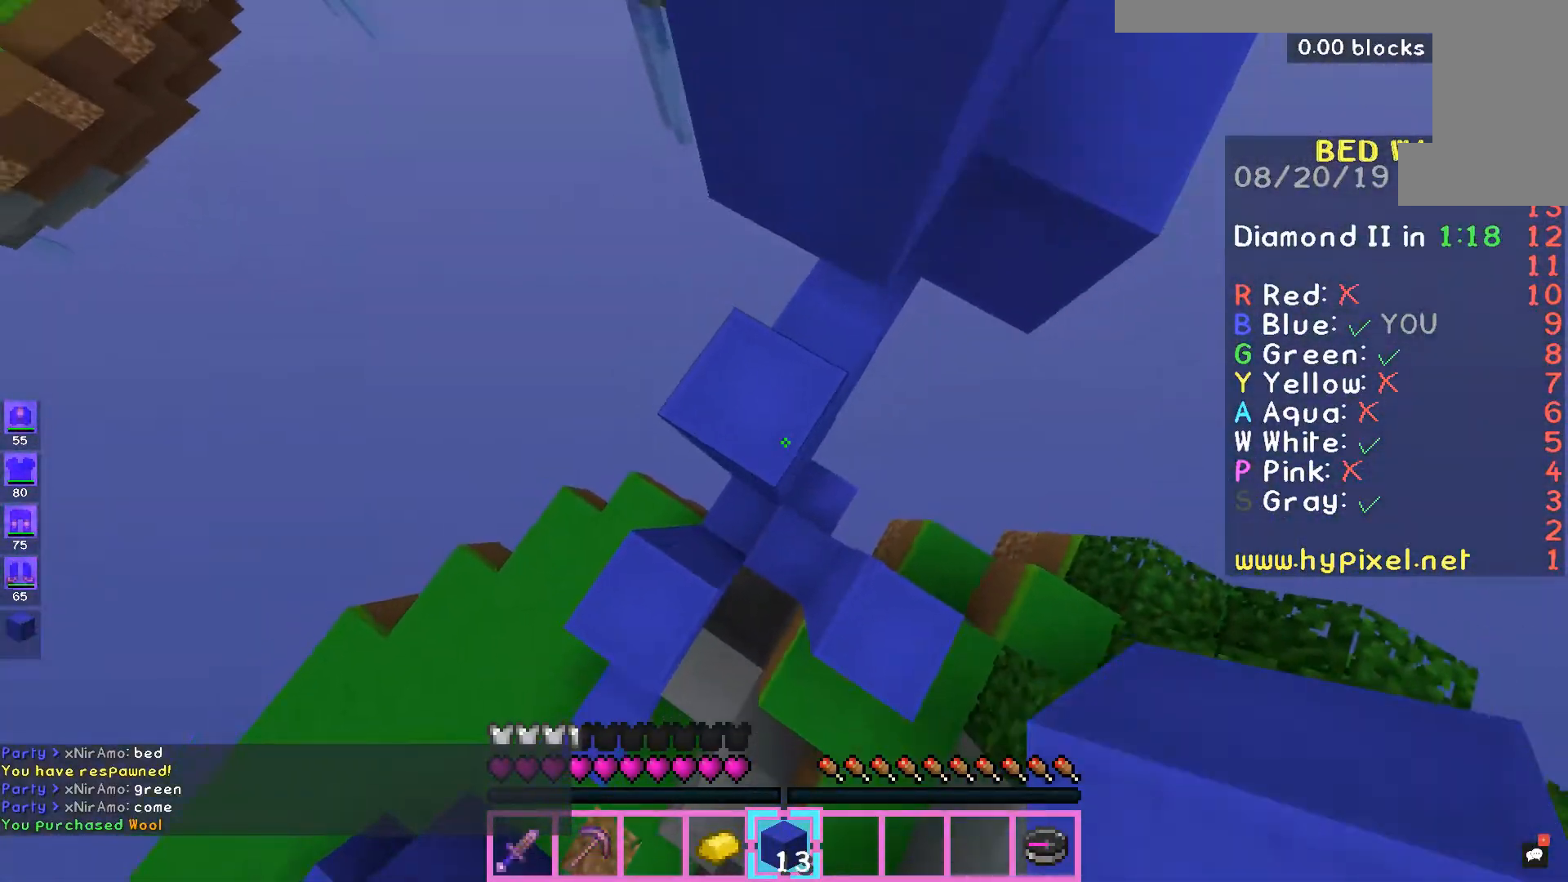
{"keys": ["d", "space"], "mouse": [], "events": [[200, "mouse_right", "down"], [267, "mouse_right", "up"], [333, "d", "up"], [367, "mouse_right", "down"], [400, "d", "down"], [400, "mouse_right", "up"]]}
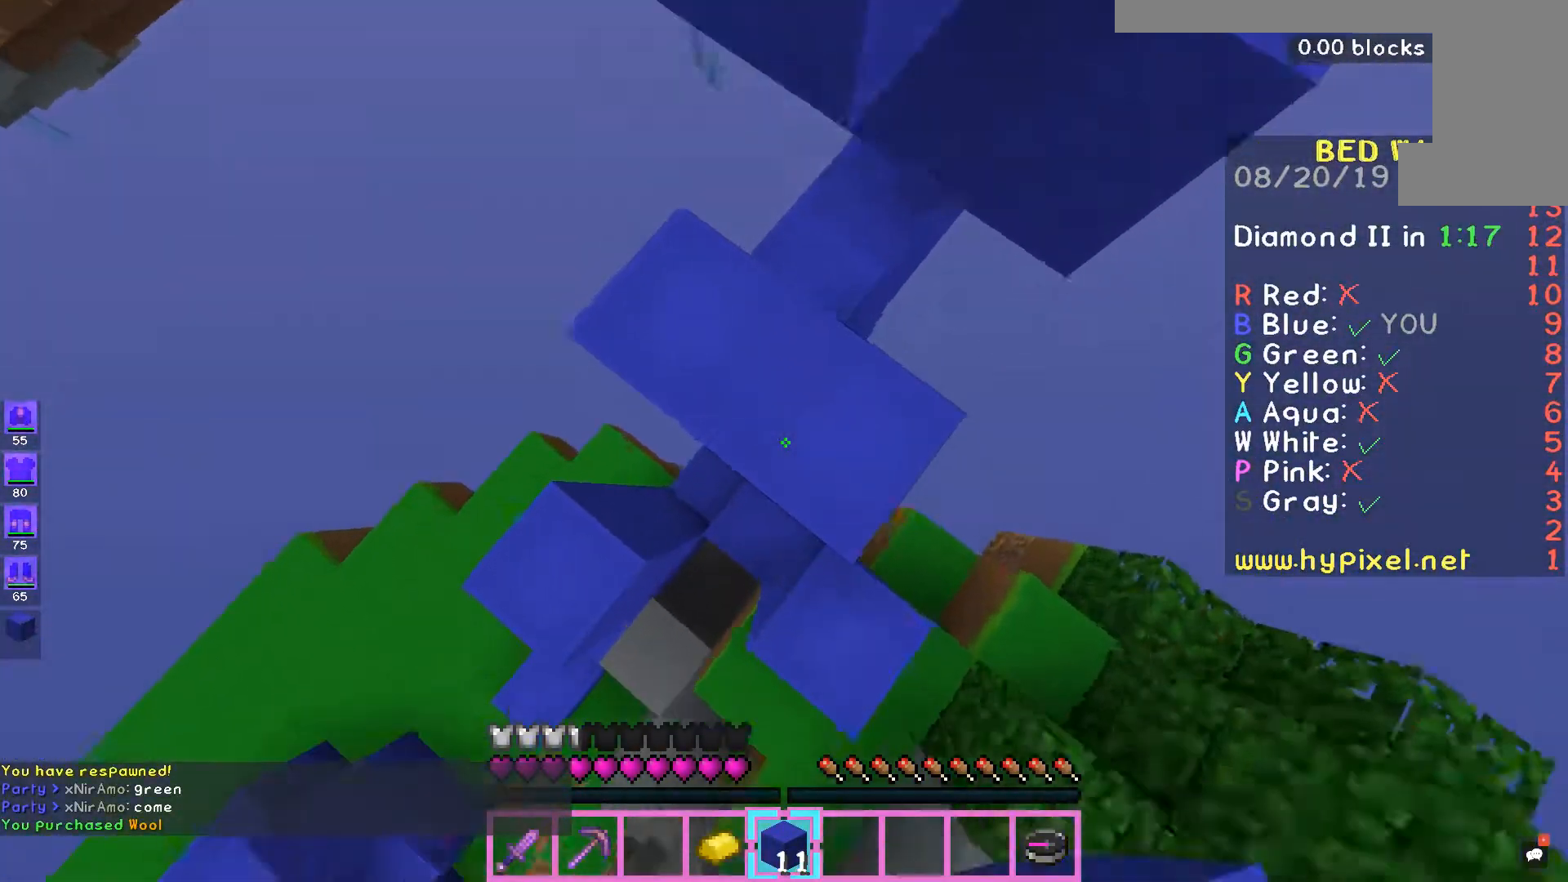
{"keys": ["space", "w"], "mouse": [], "events": [[33, "mouse_right", "down"], [67, "mouse_right", "up"], [167, "d", "up"], [200, "mouse_right", "down"], [233, "mouse_right", "up"], [267, "space", "up"], [267, "w", "down"], [433, "space", "down"]]}
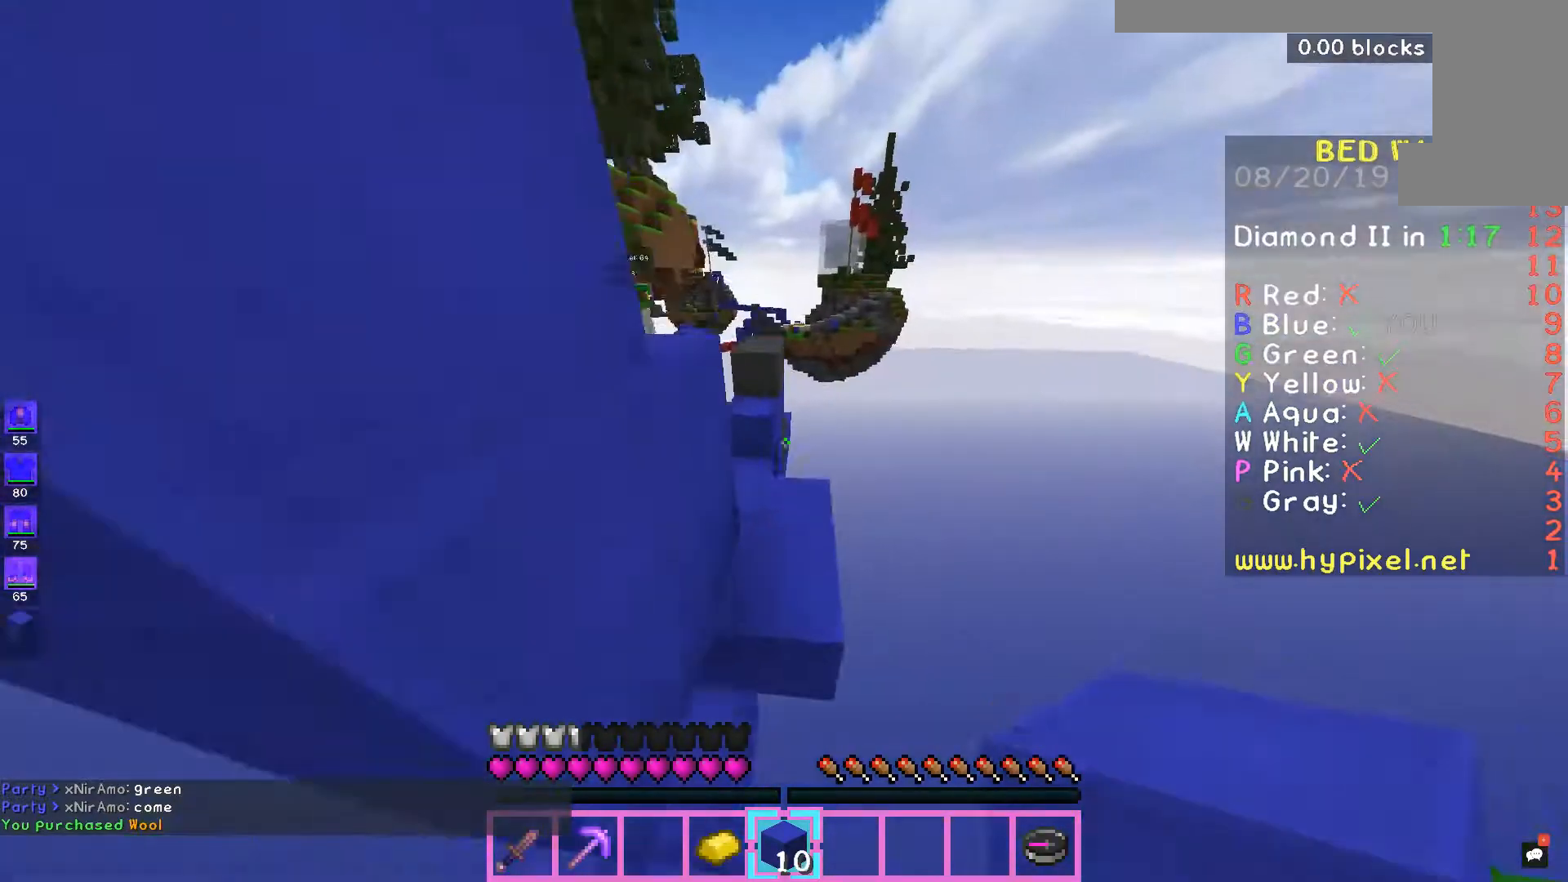
{"keys": ["w"], "mouse": [], "events": [[200, "space", "up"]]}
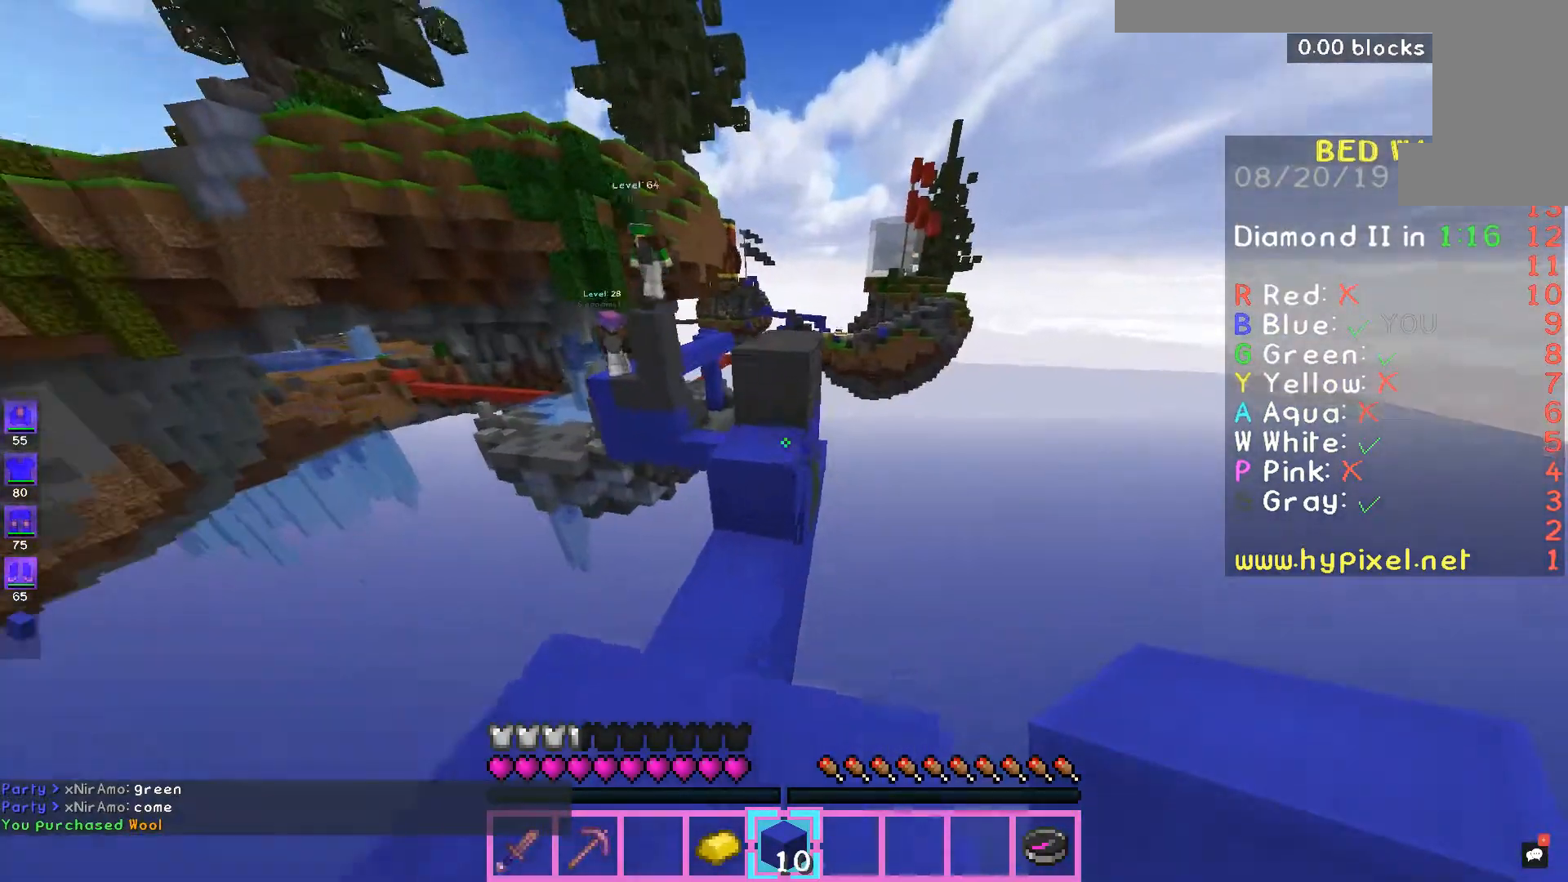
{"keys": ["space", "w"], "mouse": [], "events": [[200, "space", "down"], [433, "mouse_right", "down"], [467, "mouse_right", "up"]]}
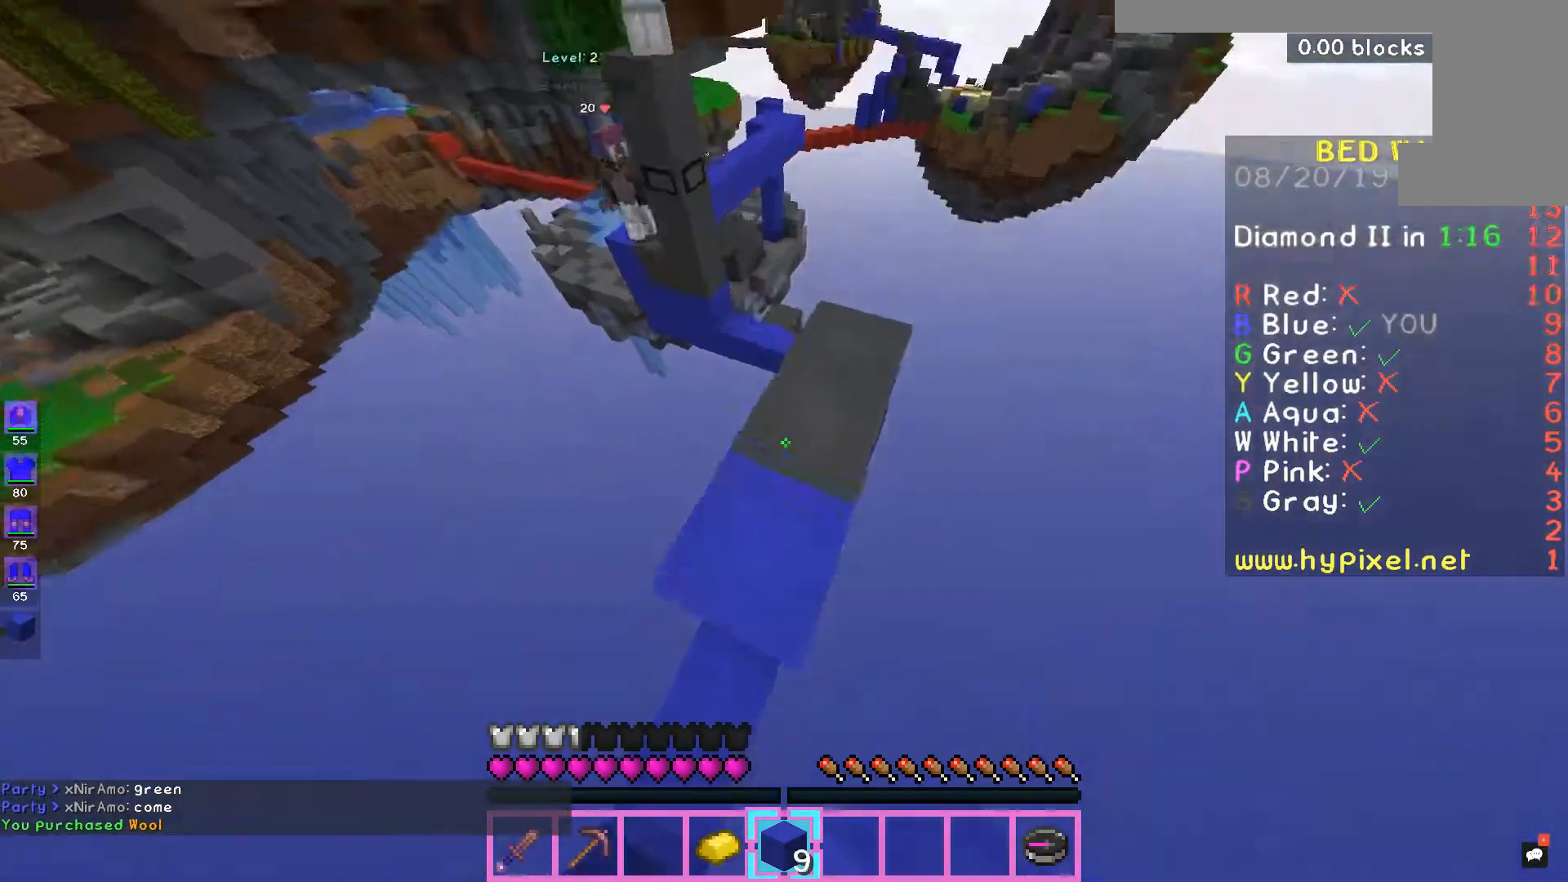
{"keys": ["space"], "mouse": ["right"], "events": [[67, "d", "down"], [200, "space", "up"], [200, "w", "up"], [267, "d", "up"], [367, "d", "down"], [467, "mouse_right", "down"], [467, "space", "down"], [500, "d", "up"]]}
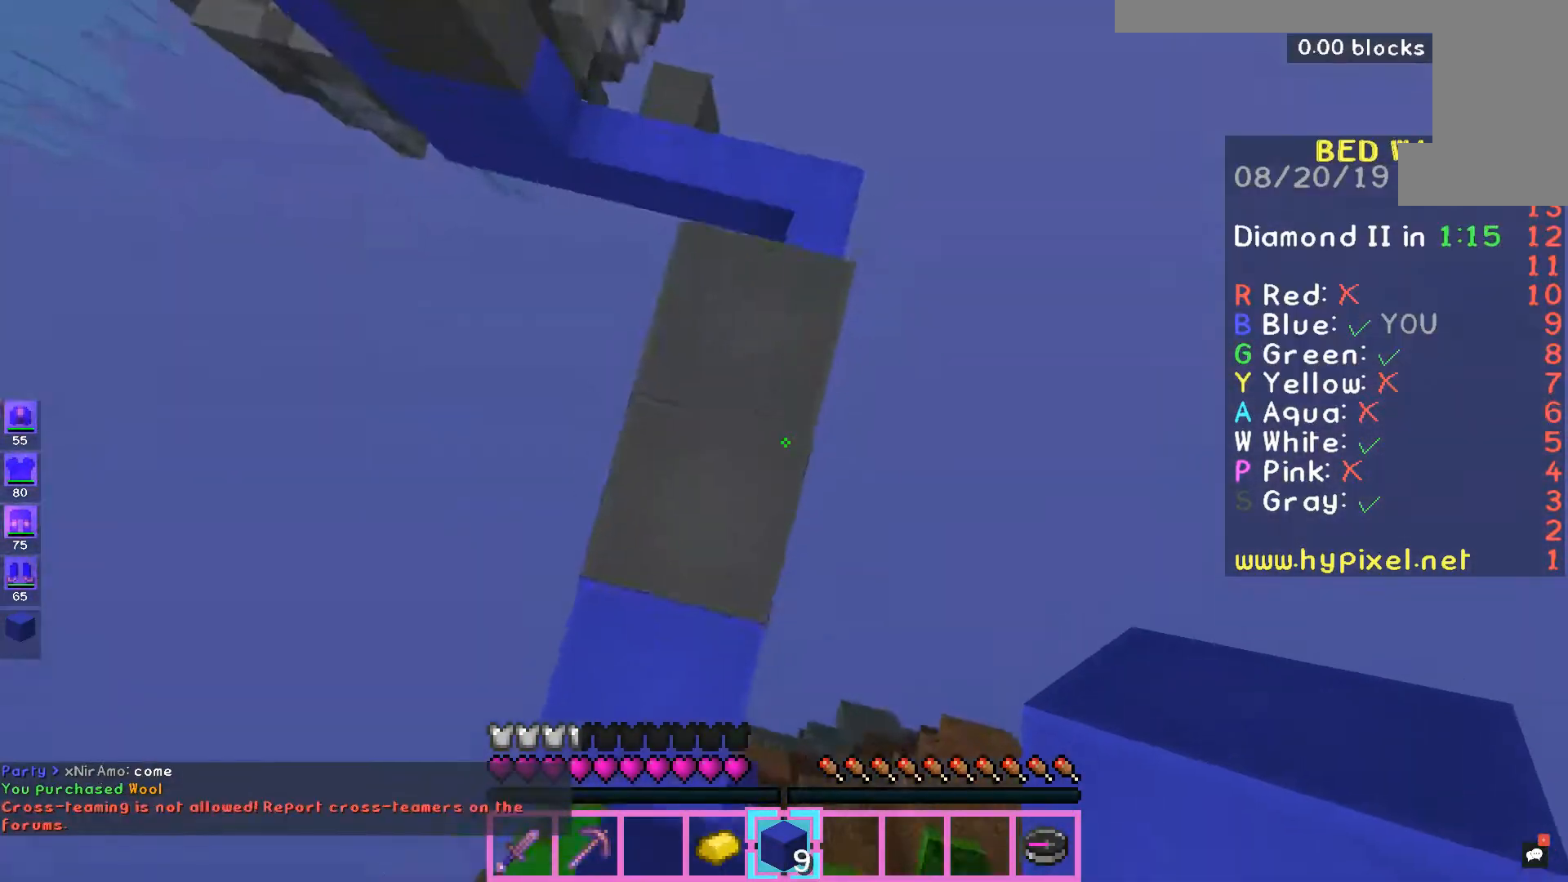
{"keys": ["d", "space", "w"], "mouse": [], "events": [[33, "mouse_right", "up"], [100, "a", "down"], [200, "mouse_right", "down"], [233, "mouse_right", "up"], [267, "a", "up"], [267, "d", "down"], [333, "w", "down"]]}
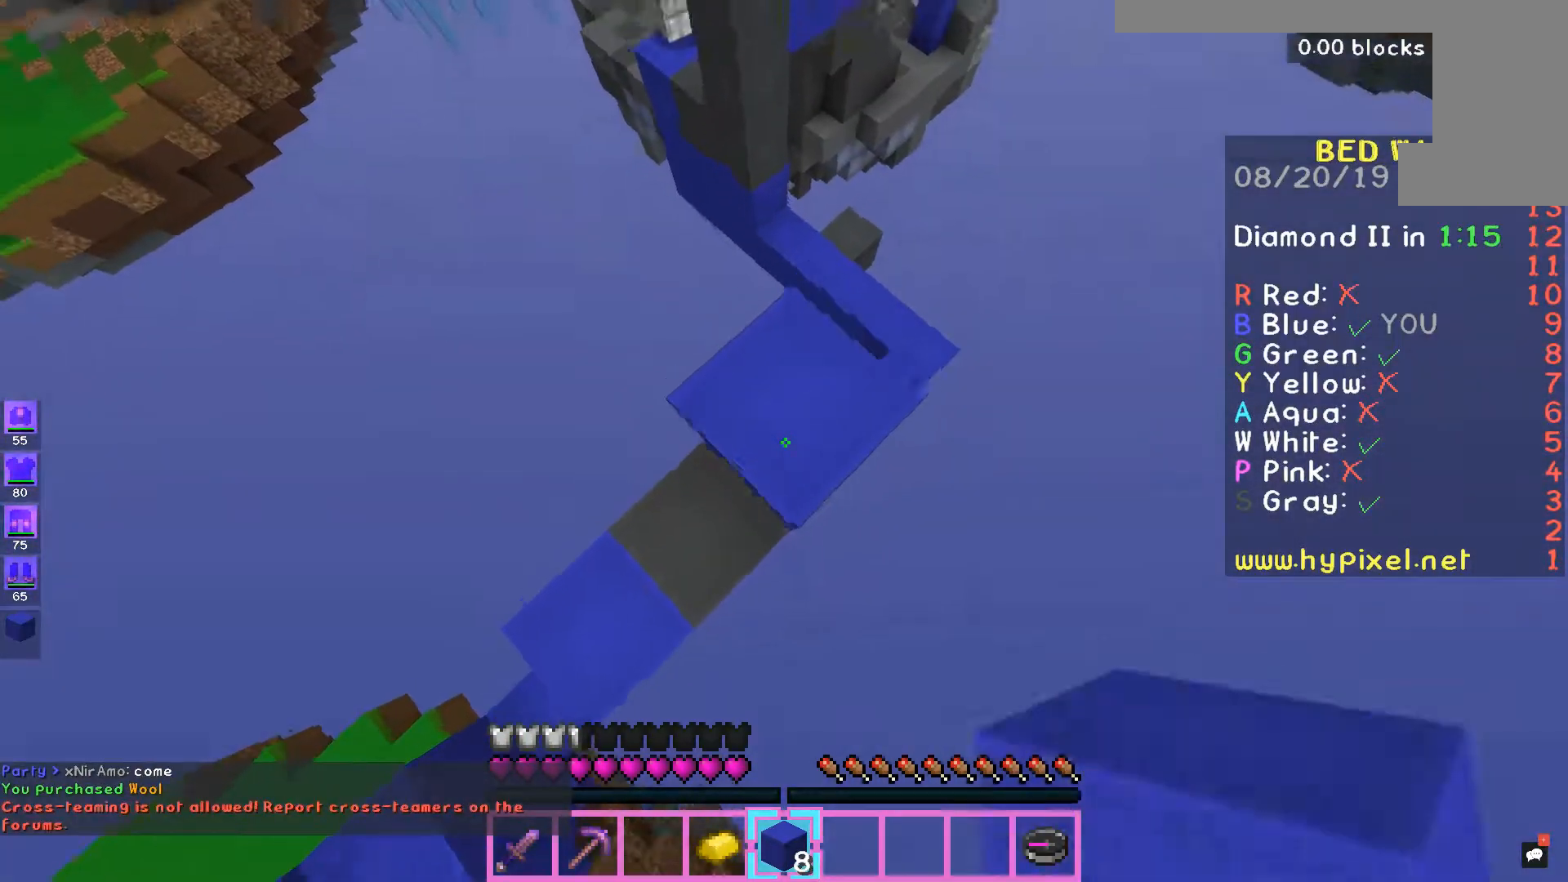
{"keys": ["space"], "mouse": [], "events": [[167, "d", "up"], [167, "w", "up"], [367, "mouse_right", "down"], [400, "mouse_right", "up"]]}
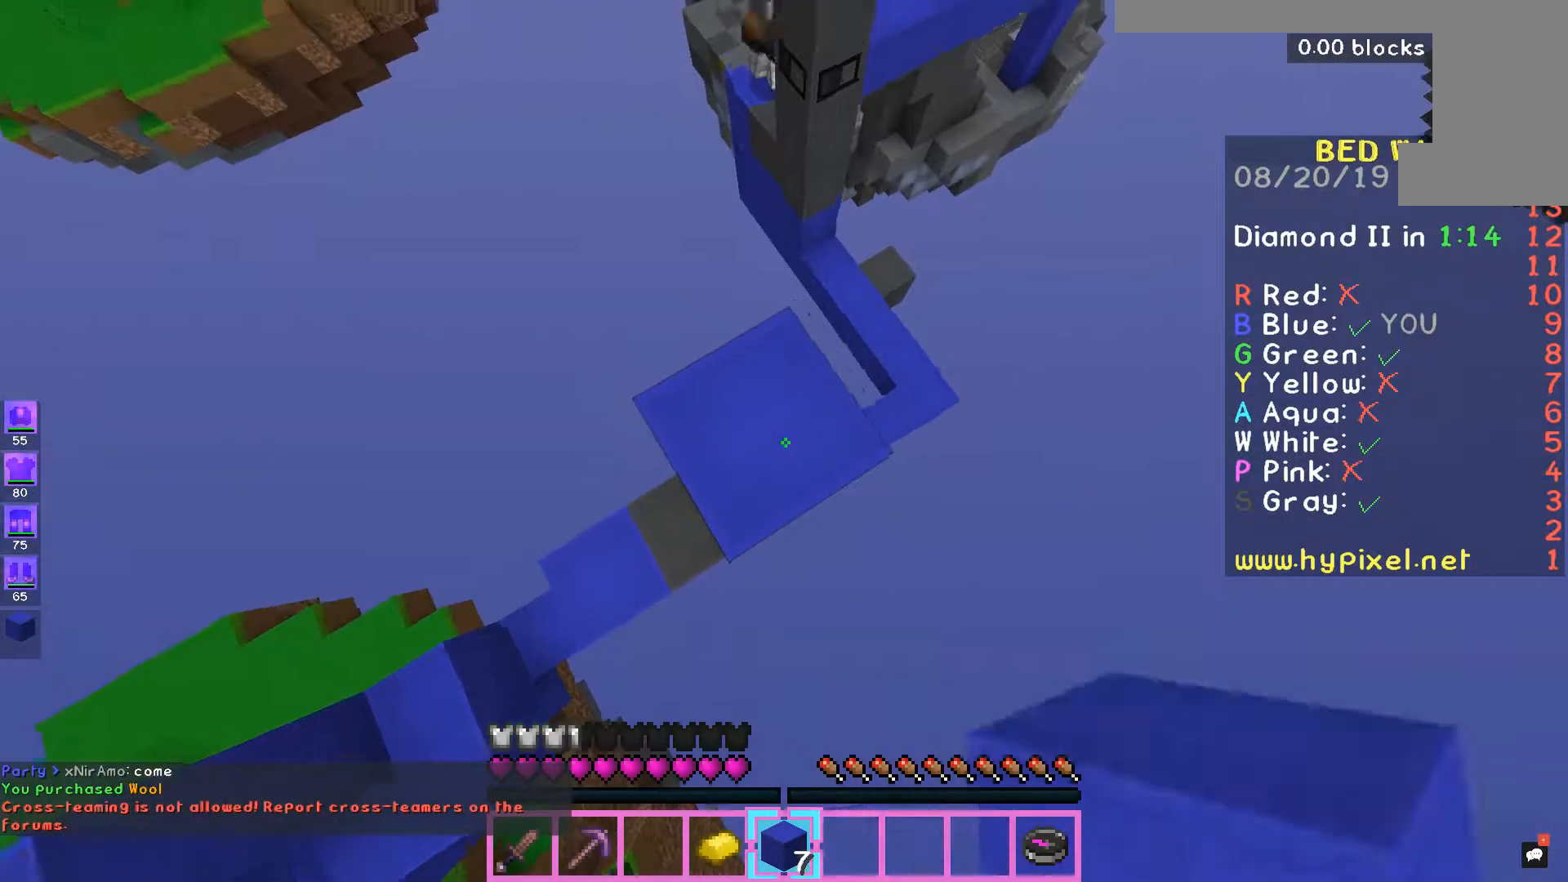
{"keys": ["space"], "mouse": [], "events": [[33, "mouse_right", "down"], [67, "mouse_right", "up"]]}
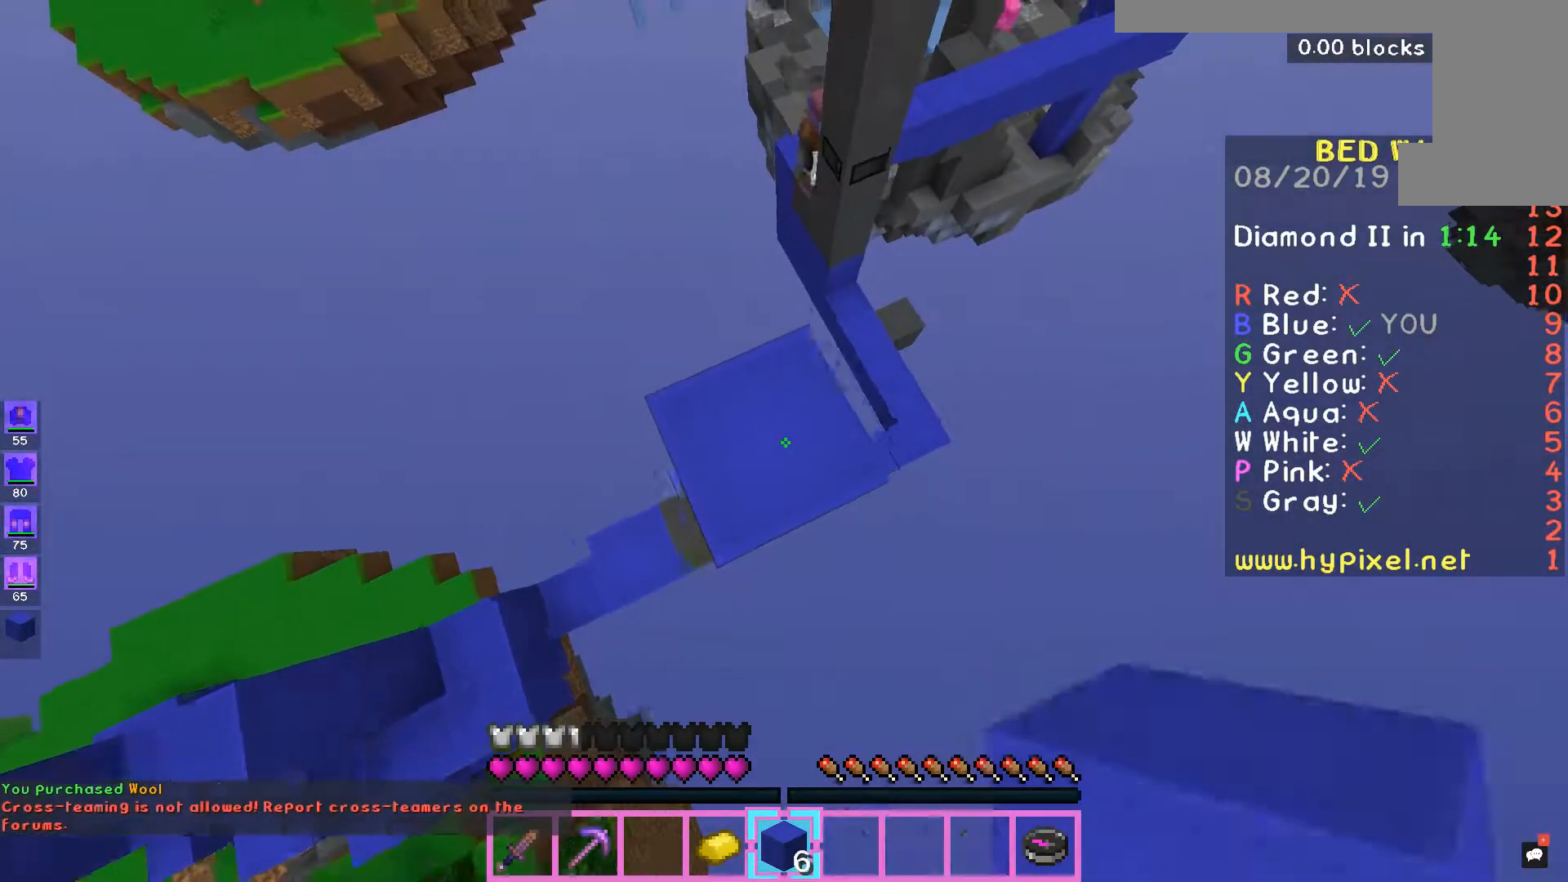
{"keys": ["space"], "mouse": ["right"], "events": [[467, "mouse_right", "down"]]}
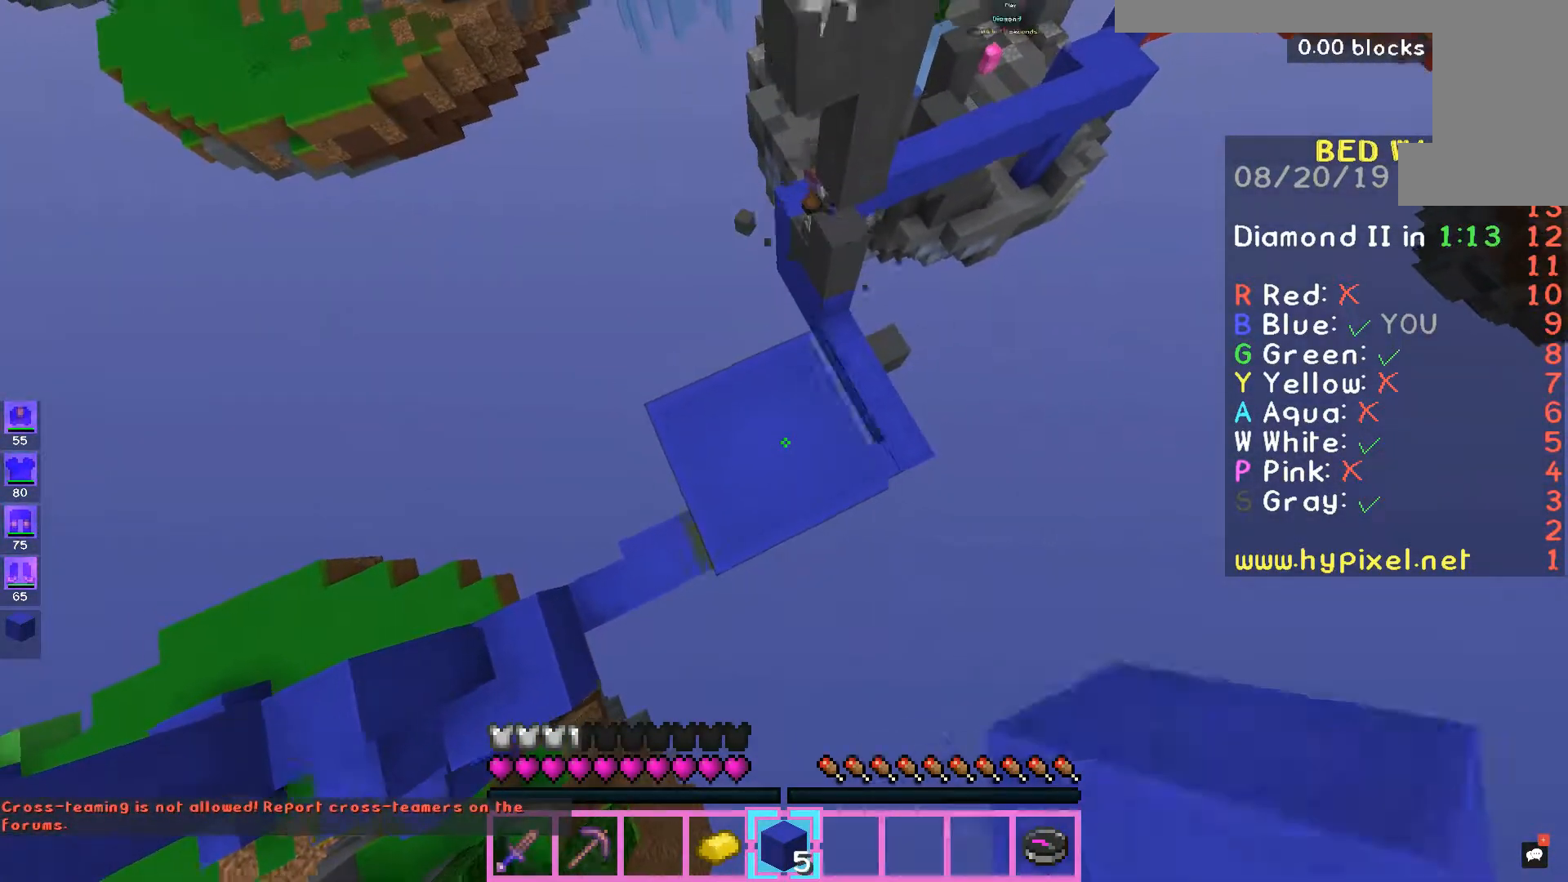
{"keys": [], "mouse": [], "events": [[33, "mouse_right", "up"], [133, "mouse_right", "down"], [167, "mouse_right", "up"], [267, "mouse_right", "down"], [333, "mouse_right", "up"], [367, "space", "up"]]}